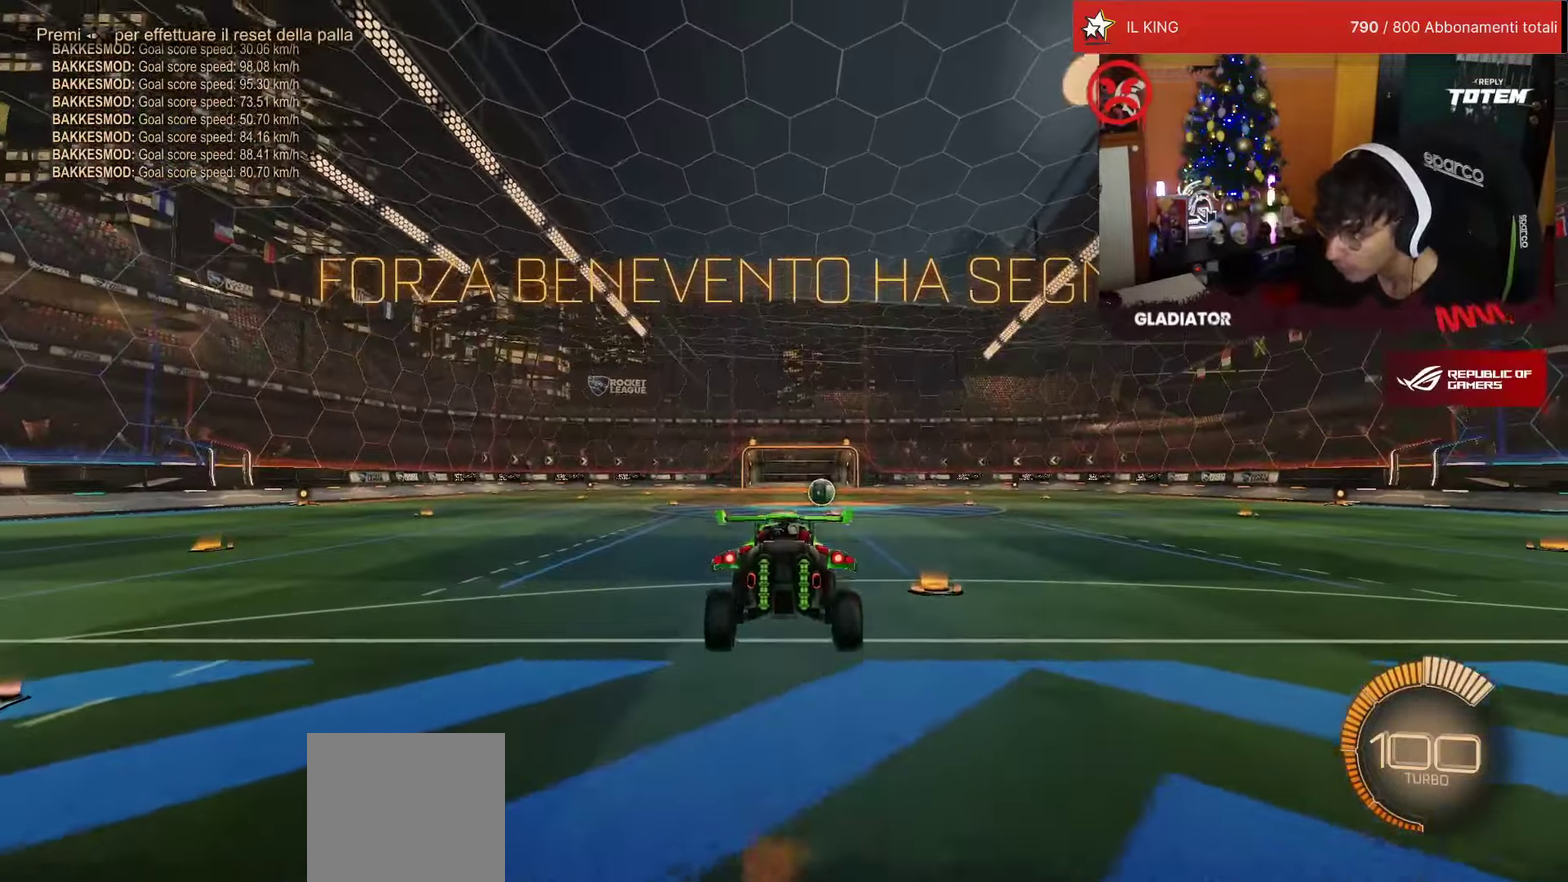
Gameplay with a controller (PlayStation layout); each line is a JSON object with the inputs held at the frame after it. "events" lists button and stick changes between this image and that frame as [ms after this image, input, new state], when the widget could be followed in between. Not read: L3 R3.
{"buttons": [], "left_stick": "up", "events": [[500, "left_stick", "up"]]}
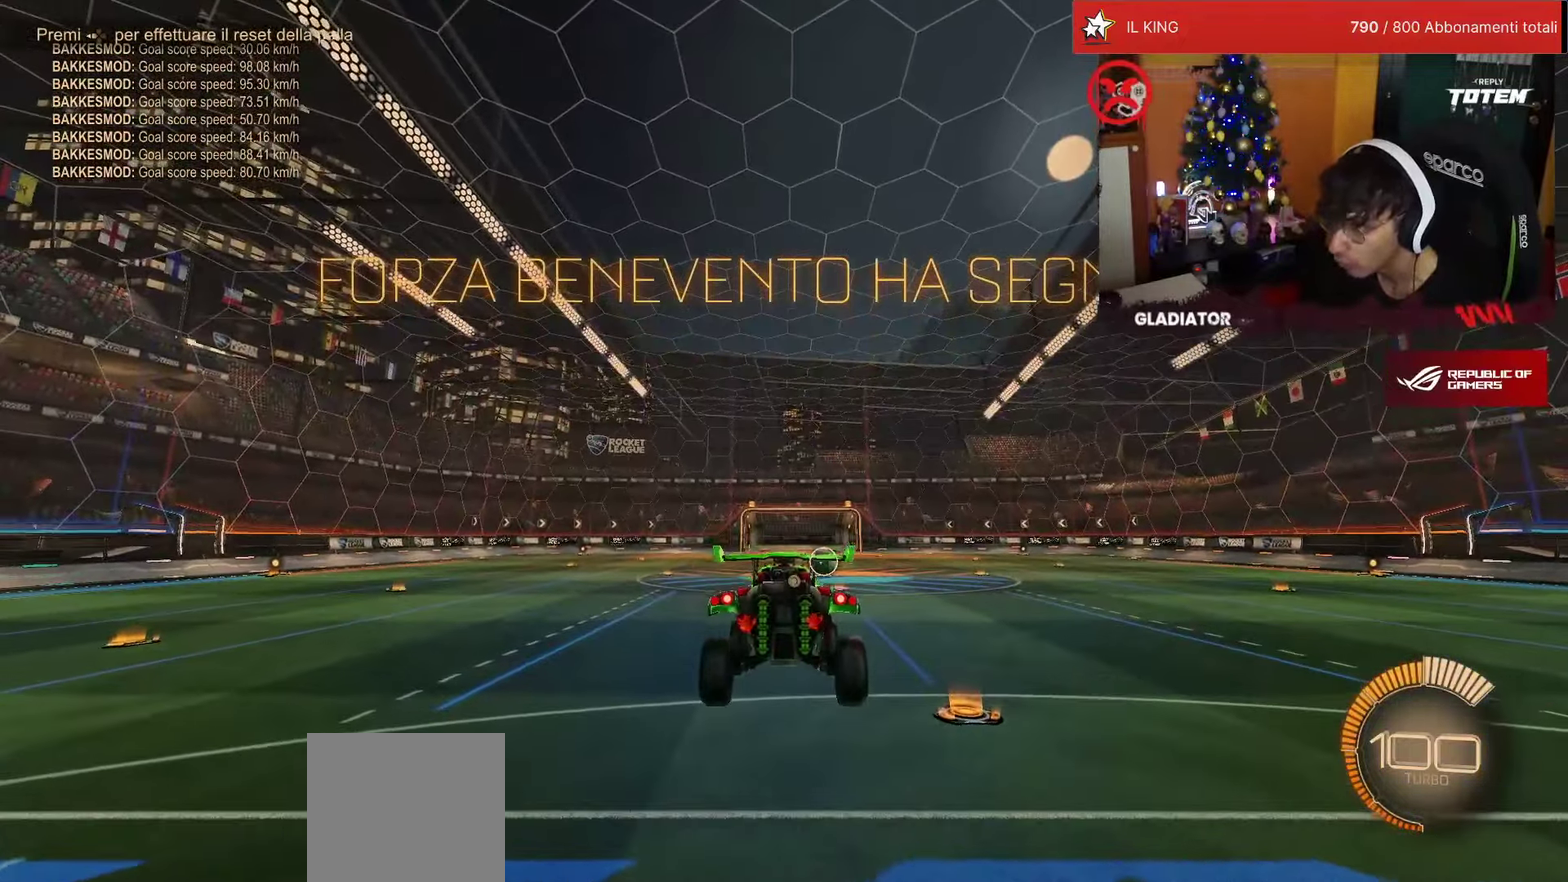
{"buttons": [], "left_stick": "center", "events": [[117, "CROSS", "down"], [250, "CROSS", "up"], [300, "left_stick", "center"]]}
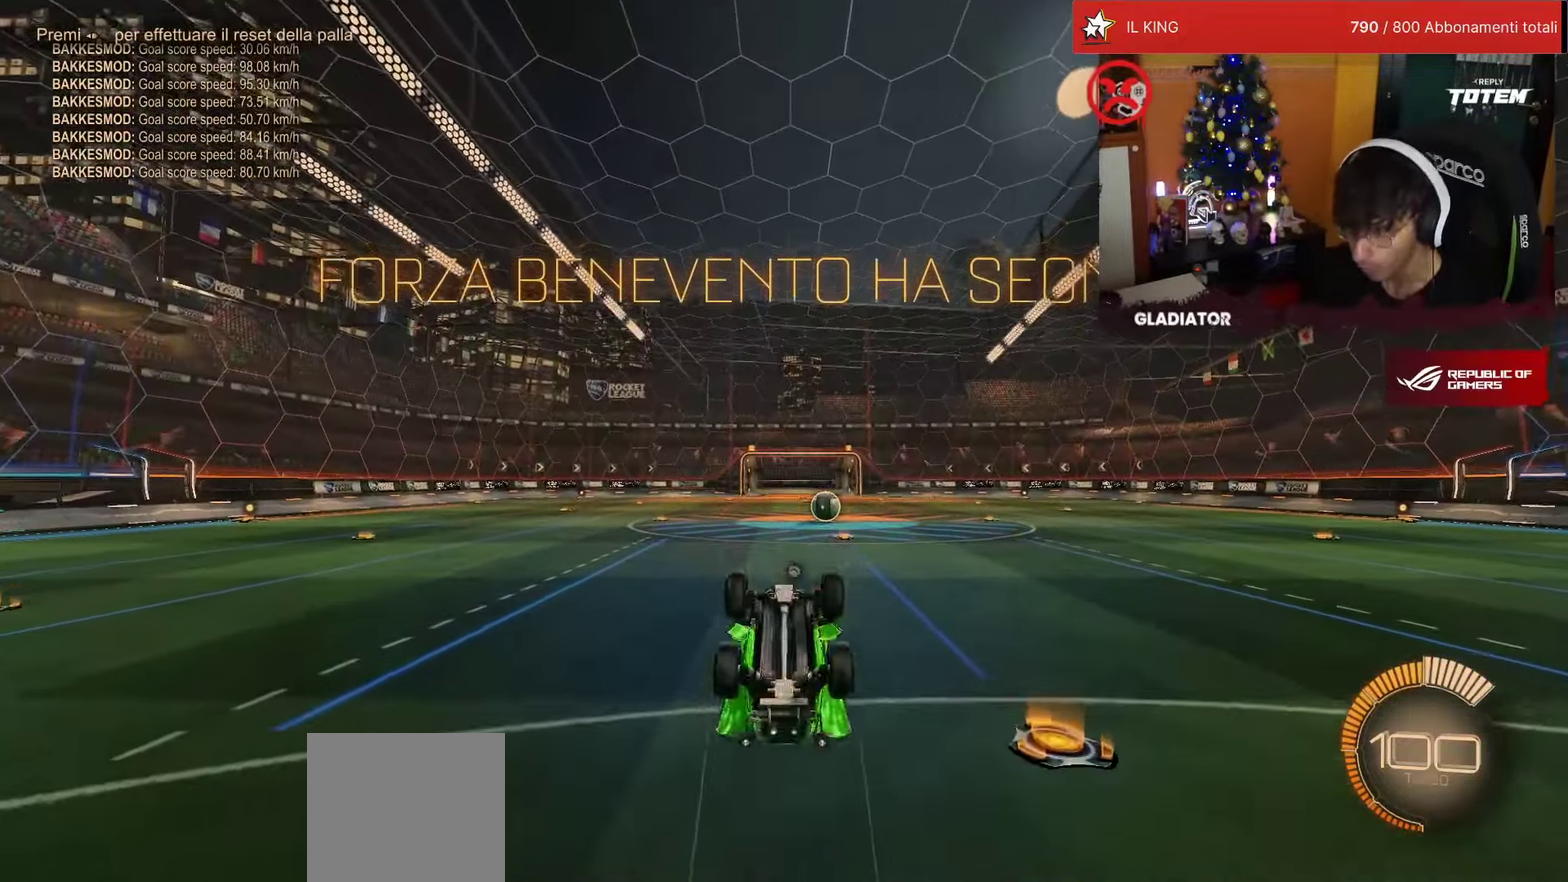
{"buttons": [], "left_stick": "center", "events": []}
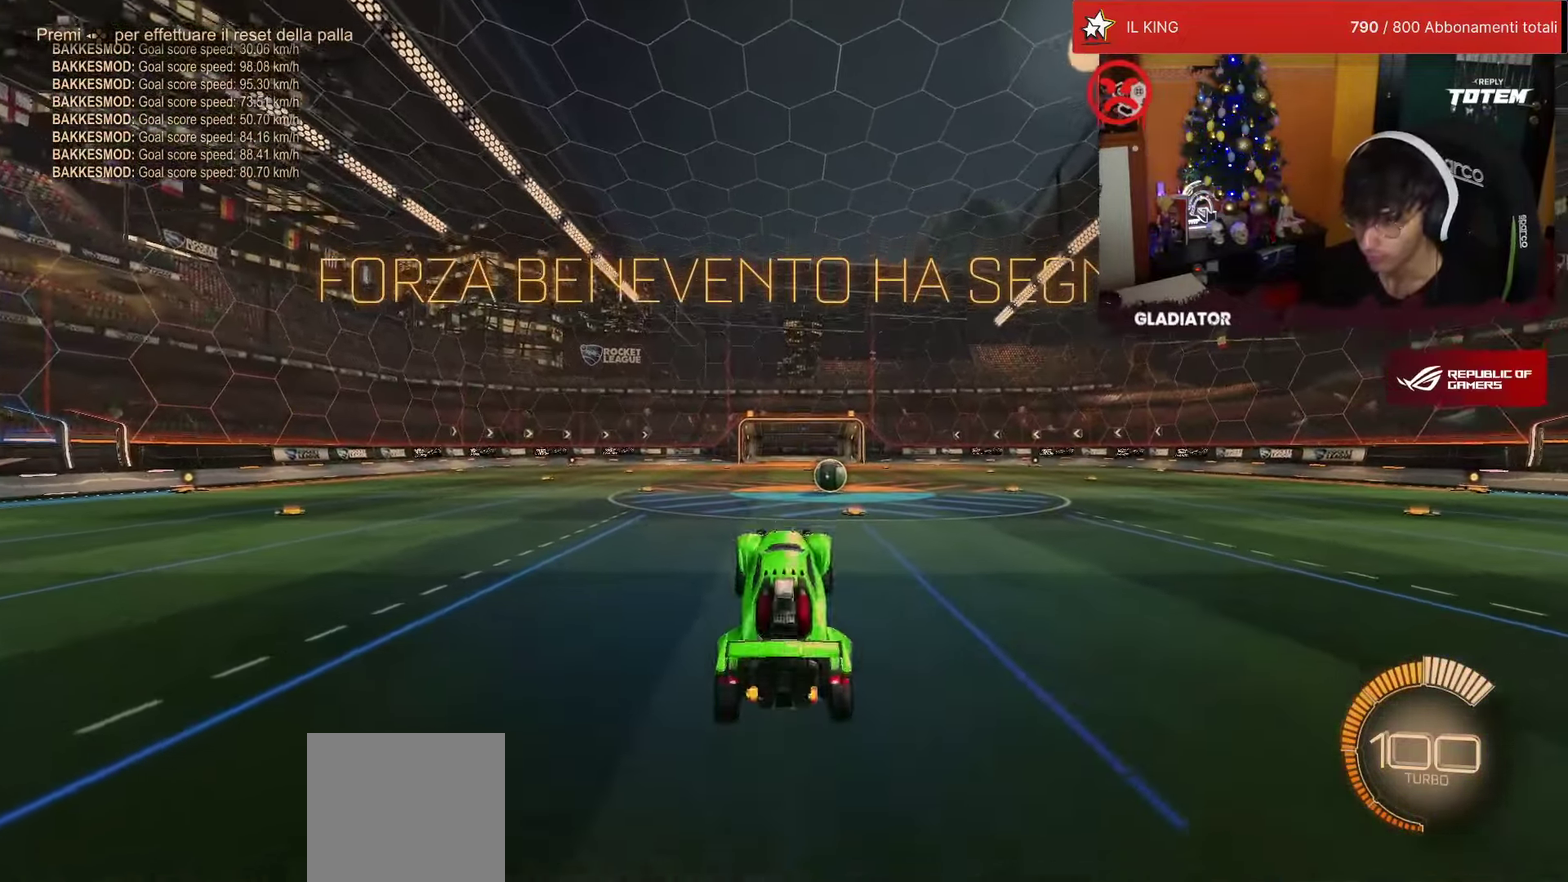
{"buttons": [], "left_stick": "center", "events": []}
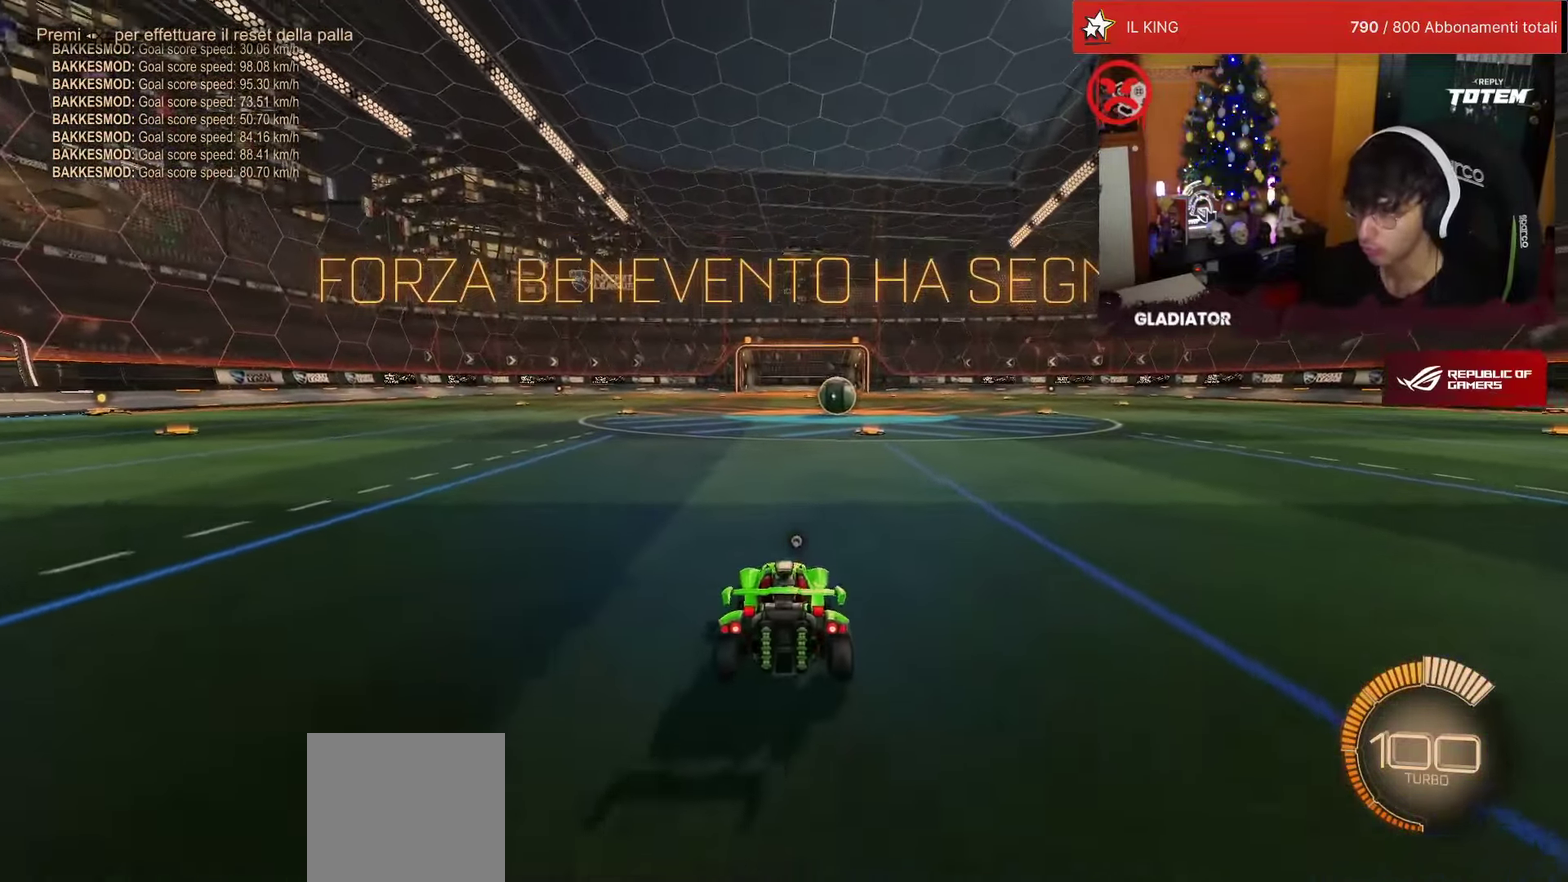
{"buttons": ["CROSS"], "left_stick": "up", "events": [[184, "left_stick", "up"], [234, "CROSS", "down"], [300, "CROSS", "up"], [334, "CROSS", "down"], [417, "CROSS", "up"], [500, "CROSS", "down"]]}
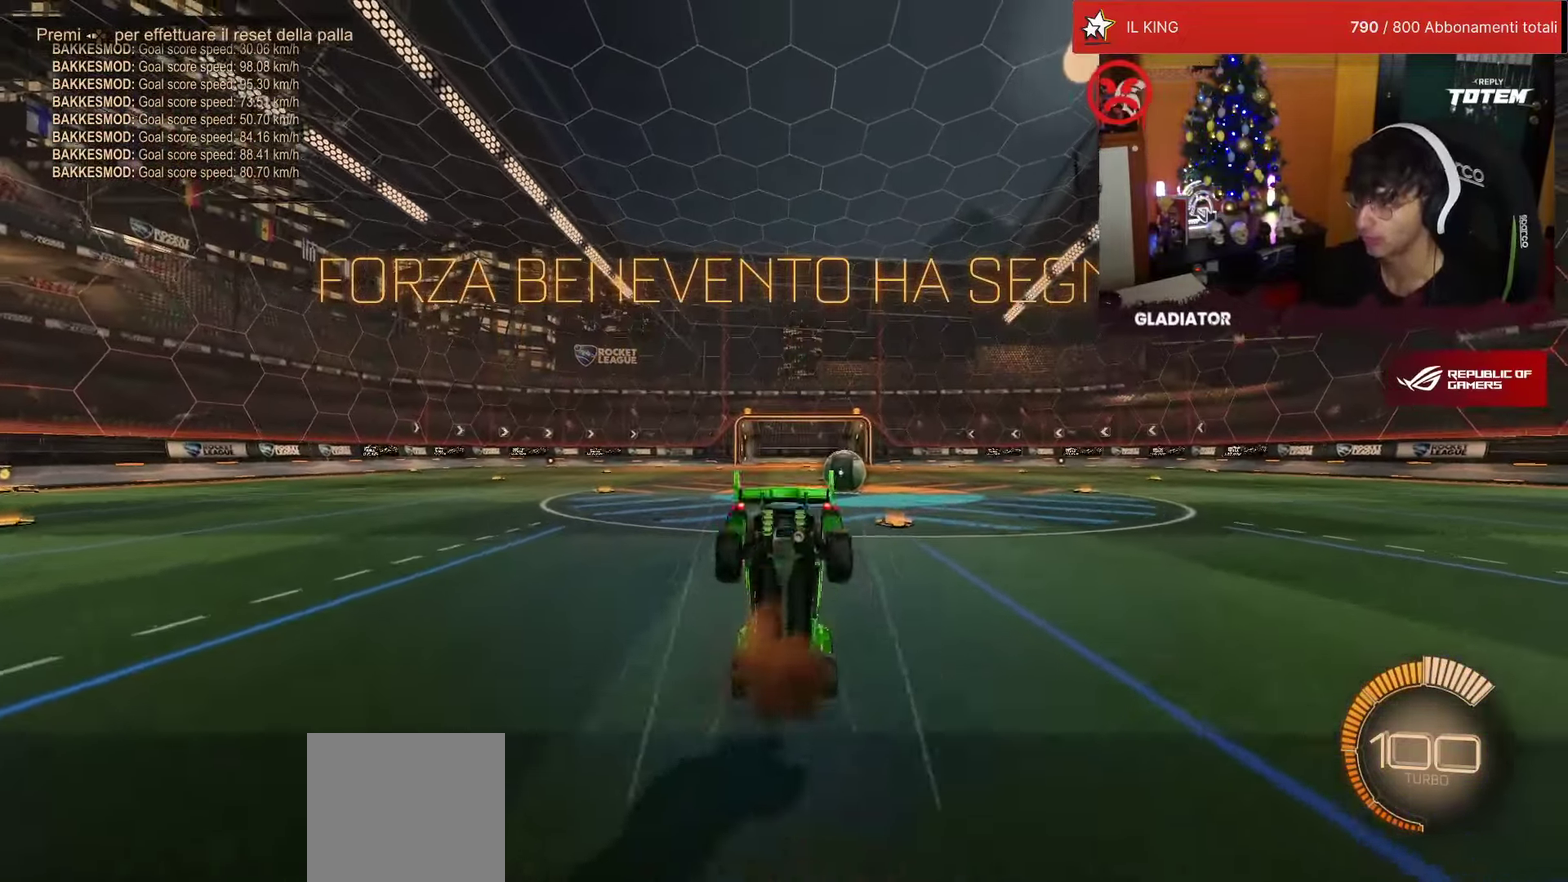
{"buttons": [], "left_stick": "center", "events": [[17, "CROSS", "up"], [100, "left_stick", "center"]]}
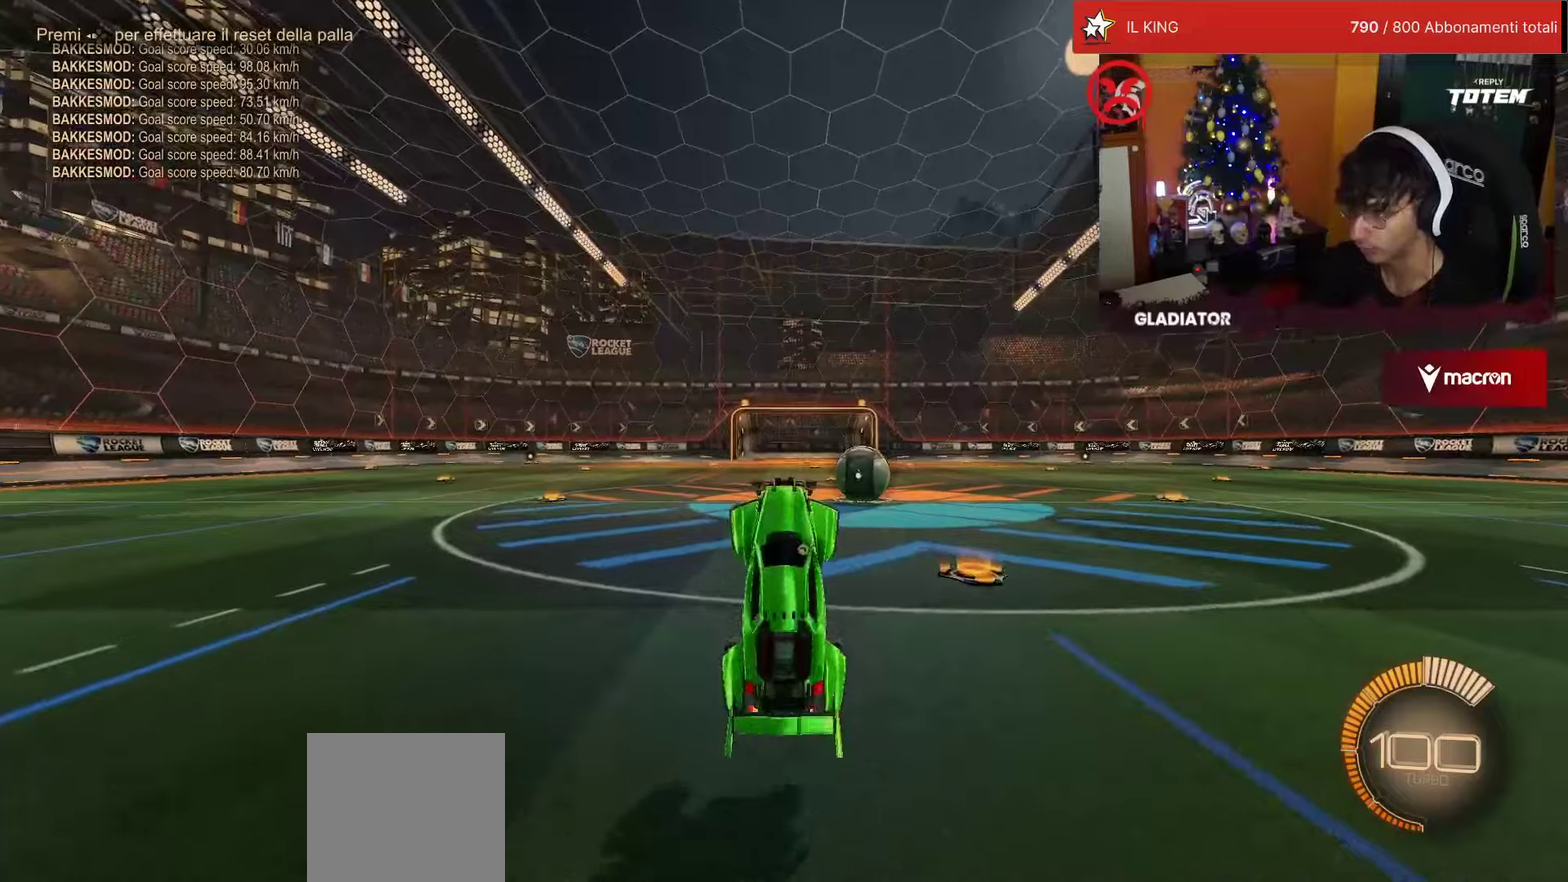
{"buttons": [], "left_stick": "center", "events": []}
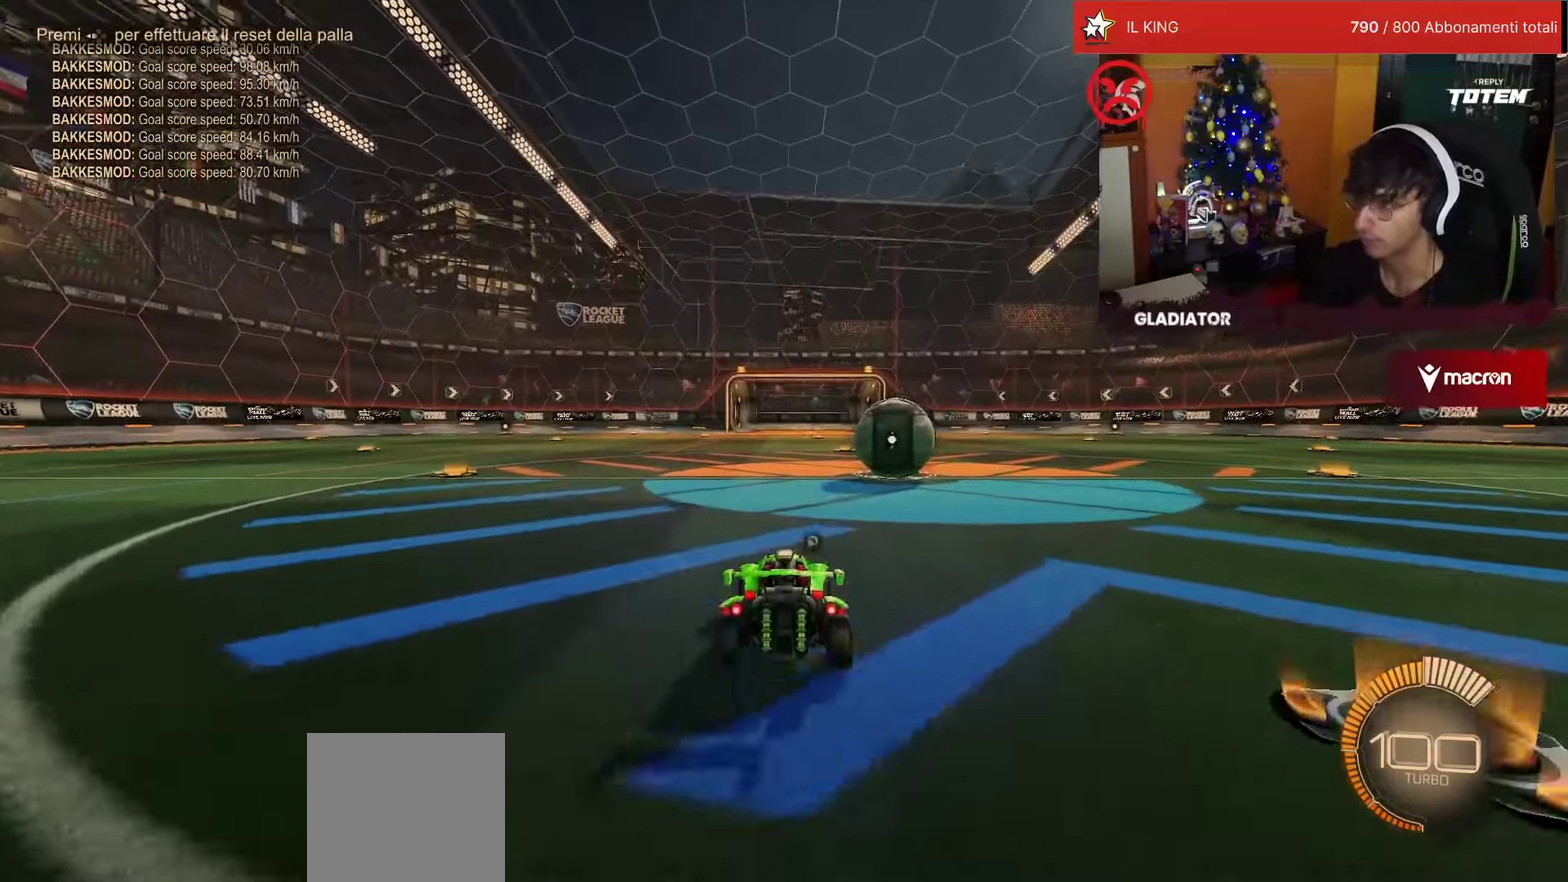
{"buttons": ["R2"], "left_stick": "center", "events": [[183, "R2", "down"]]}
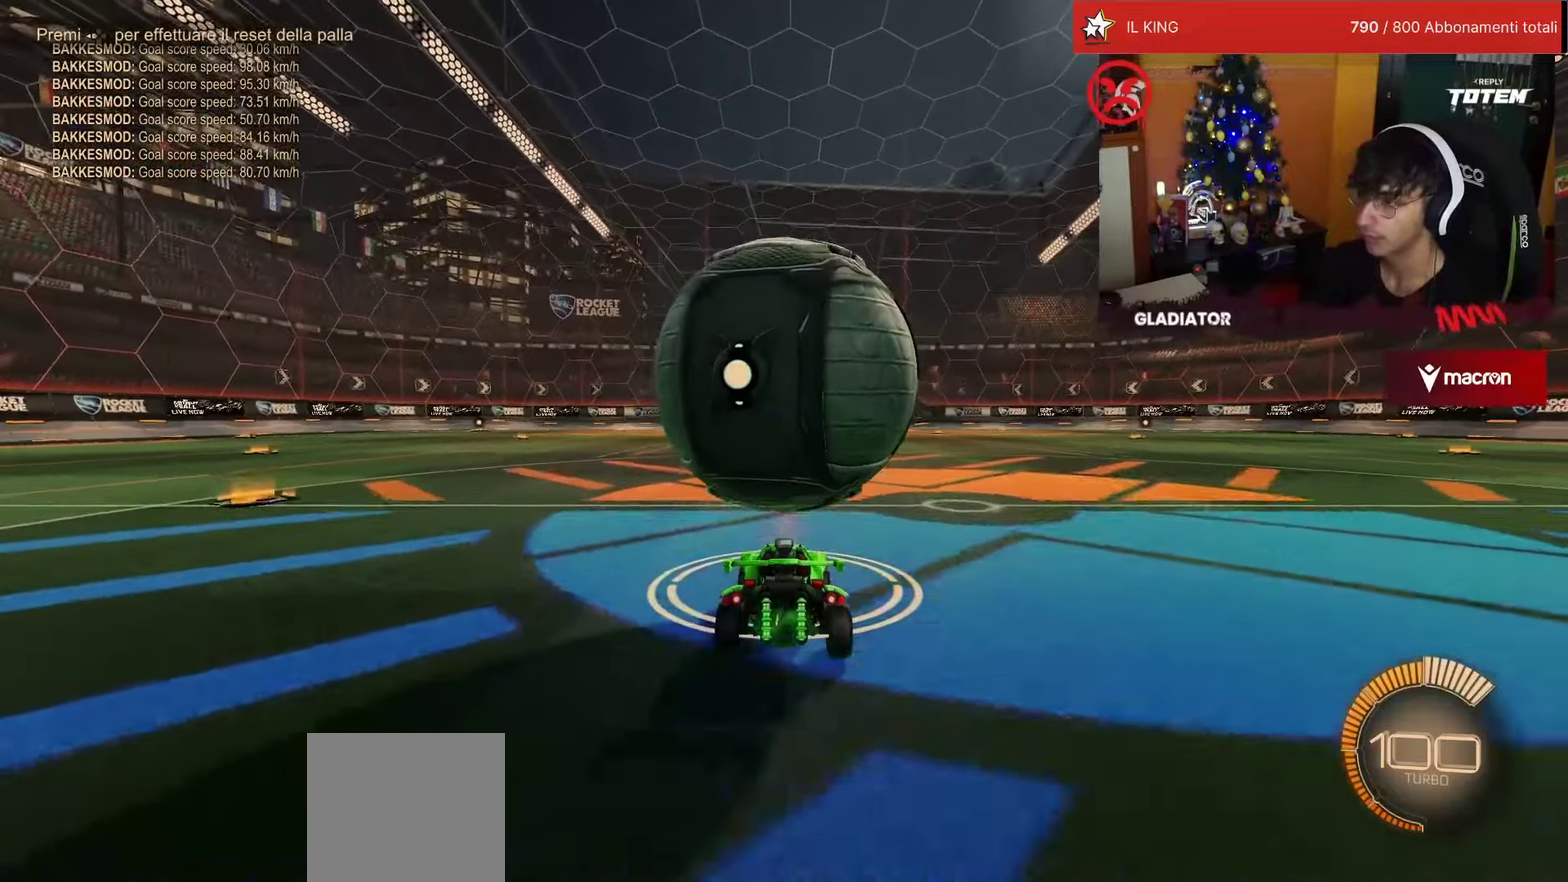
{"buttons": ["CROSS", "R2"], "left_stick": "center", "events": [[350, "CROSS", "down"]]}
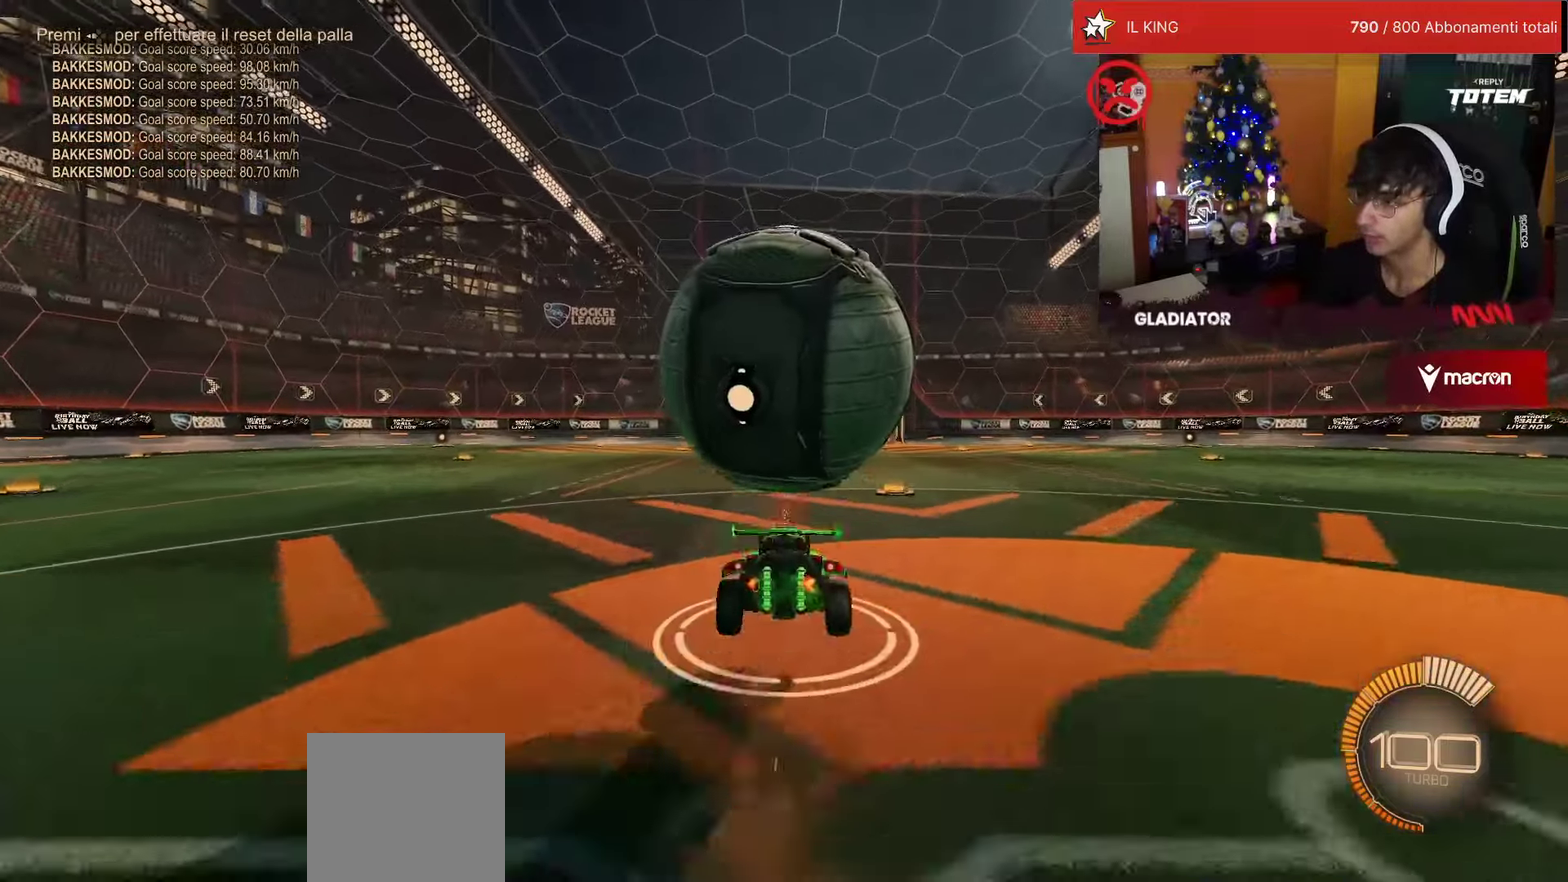
{"buttons": [], "left_stick": "center", "events": [[50, "CROSS", "up"], [150, "CROSS", "down"], [216, "CROSS", "up"], [383, "R2", "up"]]}
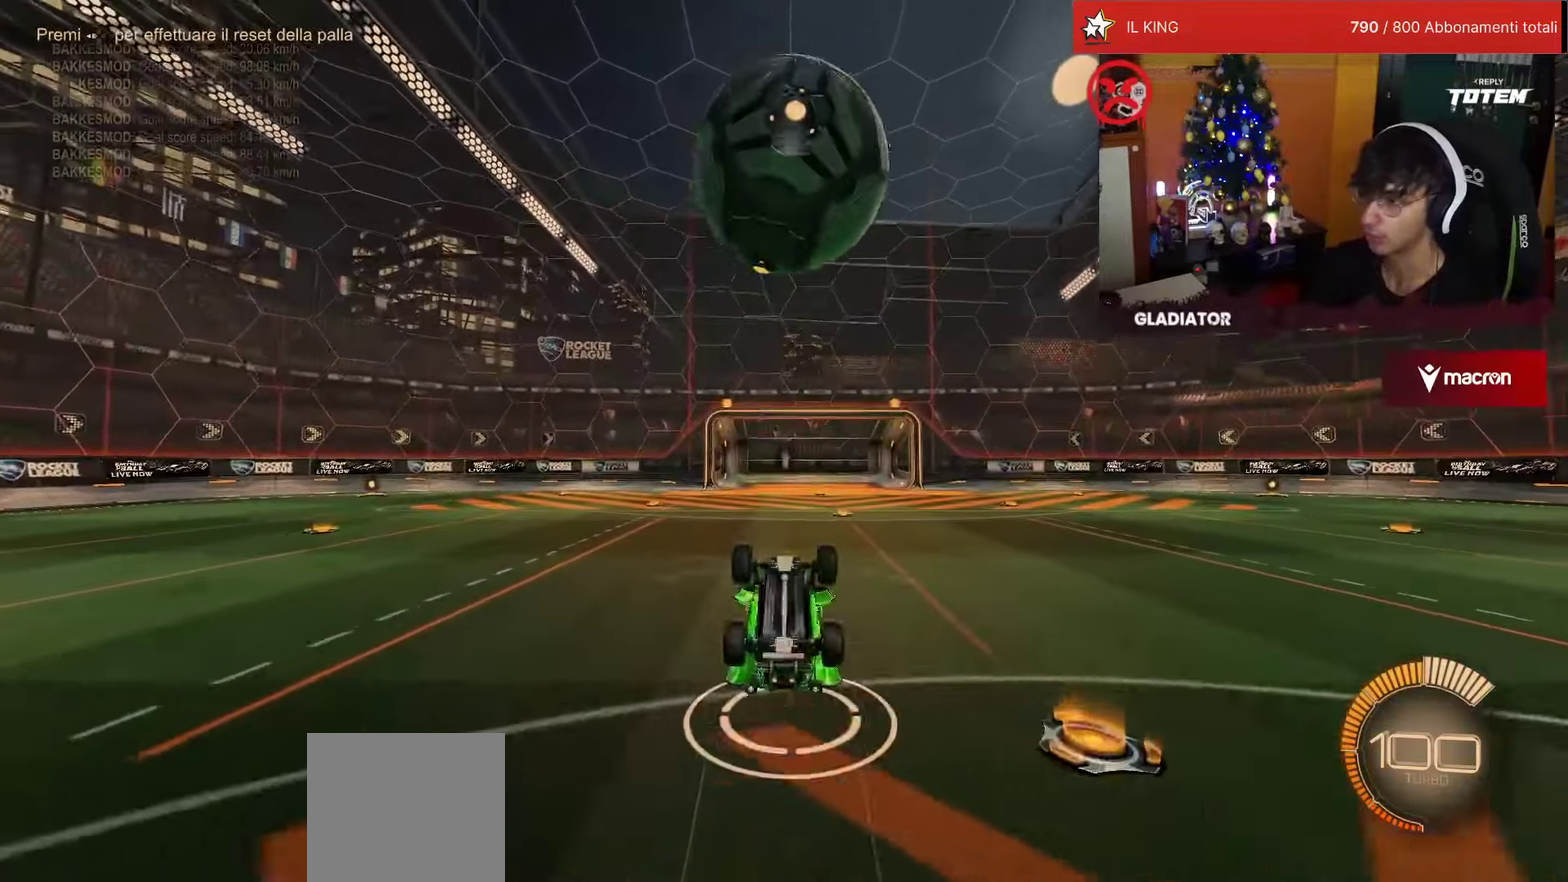
{"buttons": [], "left_stick": "center", "events": []}
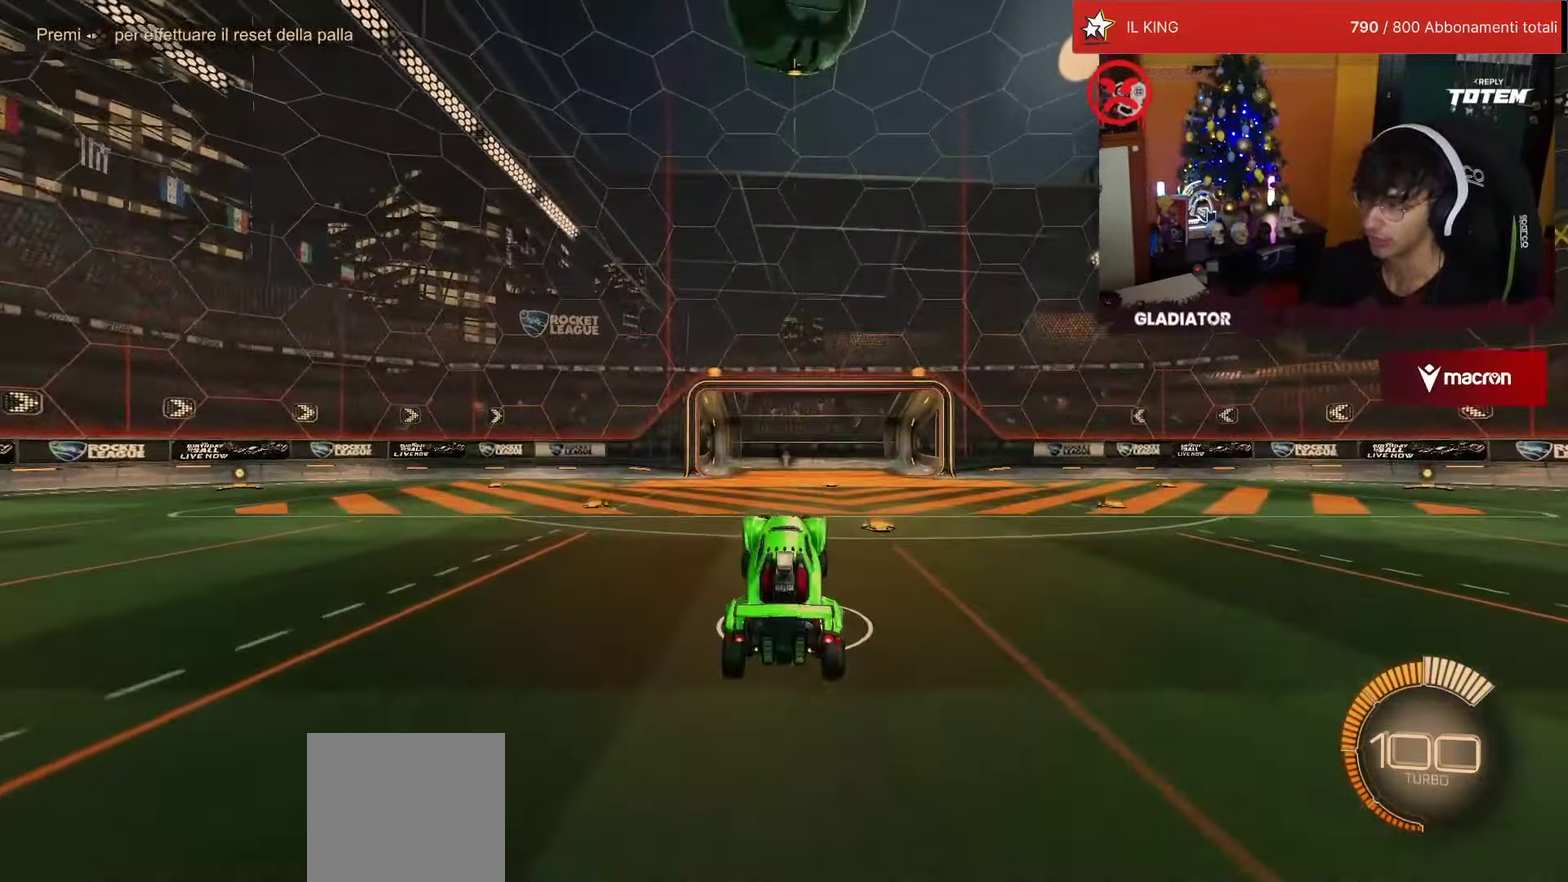
{"buttons": ["R1", "R2"], "left_stick": "left", "events": [[183, "R2", "down"], [300, "R1", "down"], [300, "left_stick", "left"], [333, "TRIANGLE", "down"], [400, "TRIANGLE", "up"]]}
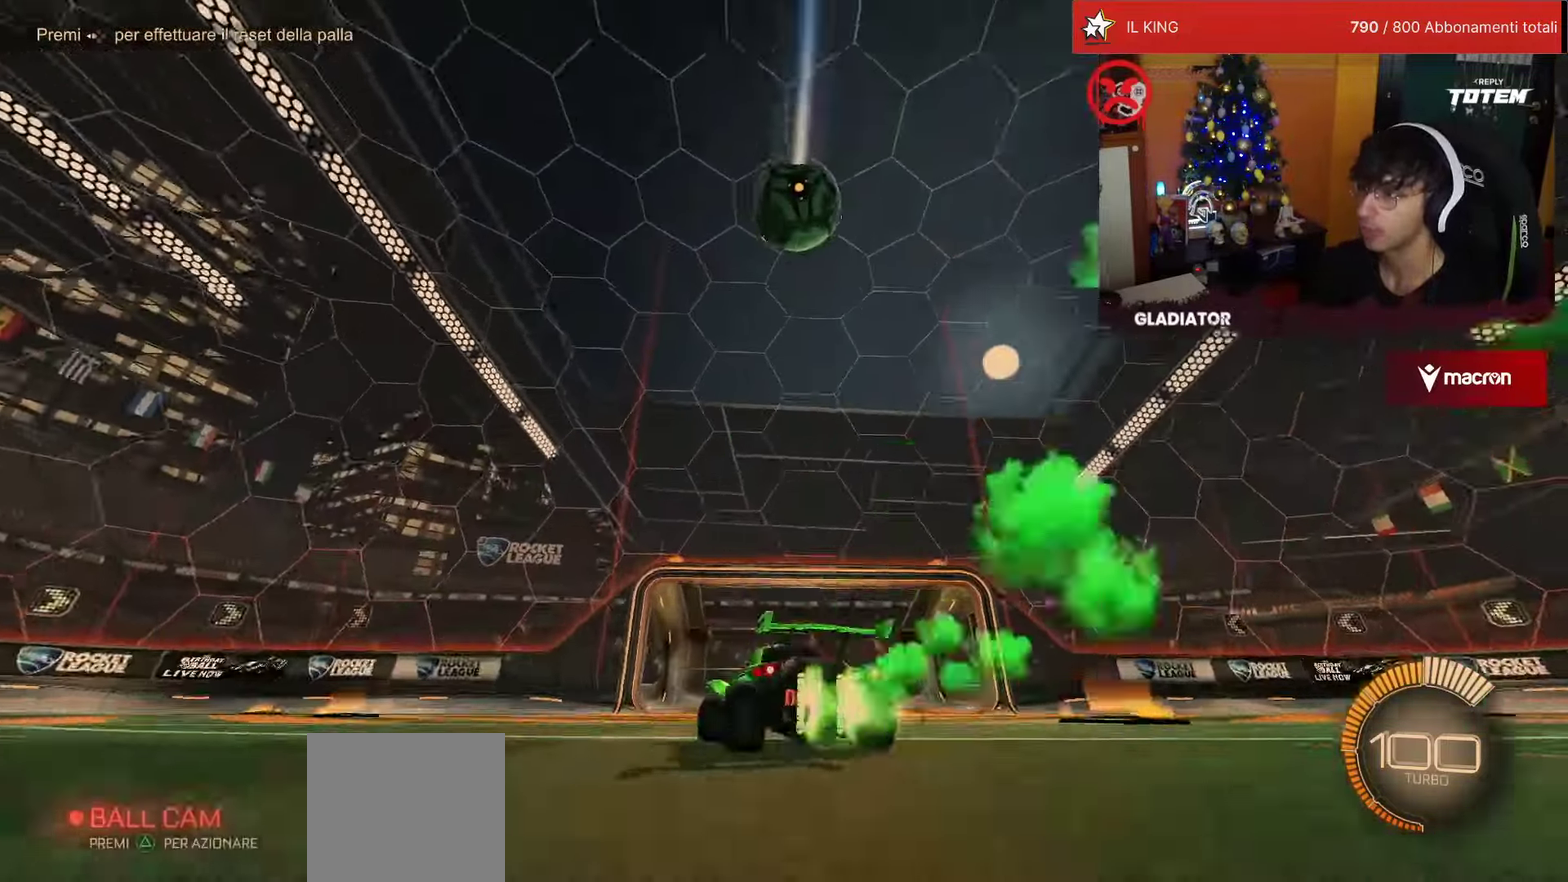
{"buttons": ["SQUARE", "R2"], "left_stick": "right", "events": [[166, "left_stick", "center"], [283, "R1", "up"], [416, "left_stick", "right"], [450, "SQUARE", "down"]]}
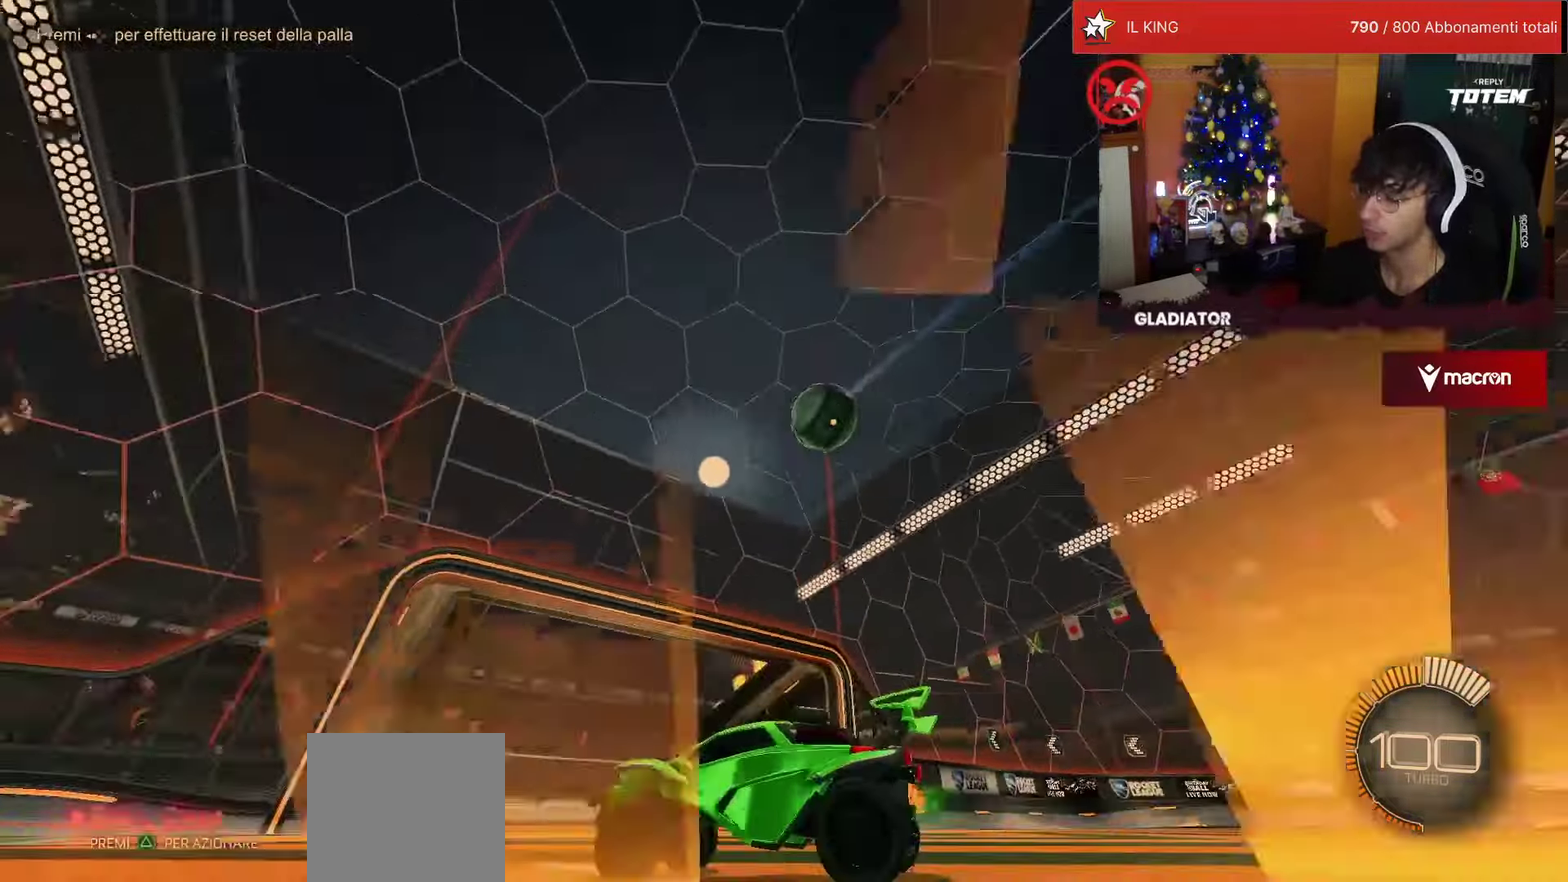
{"buttons": ["R1", "R2"], "left_stick": "right", "events": [[133, "SQUARE", "up"], [500, "R1", "down"]]}
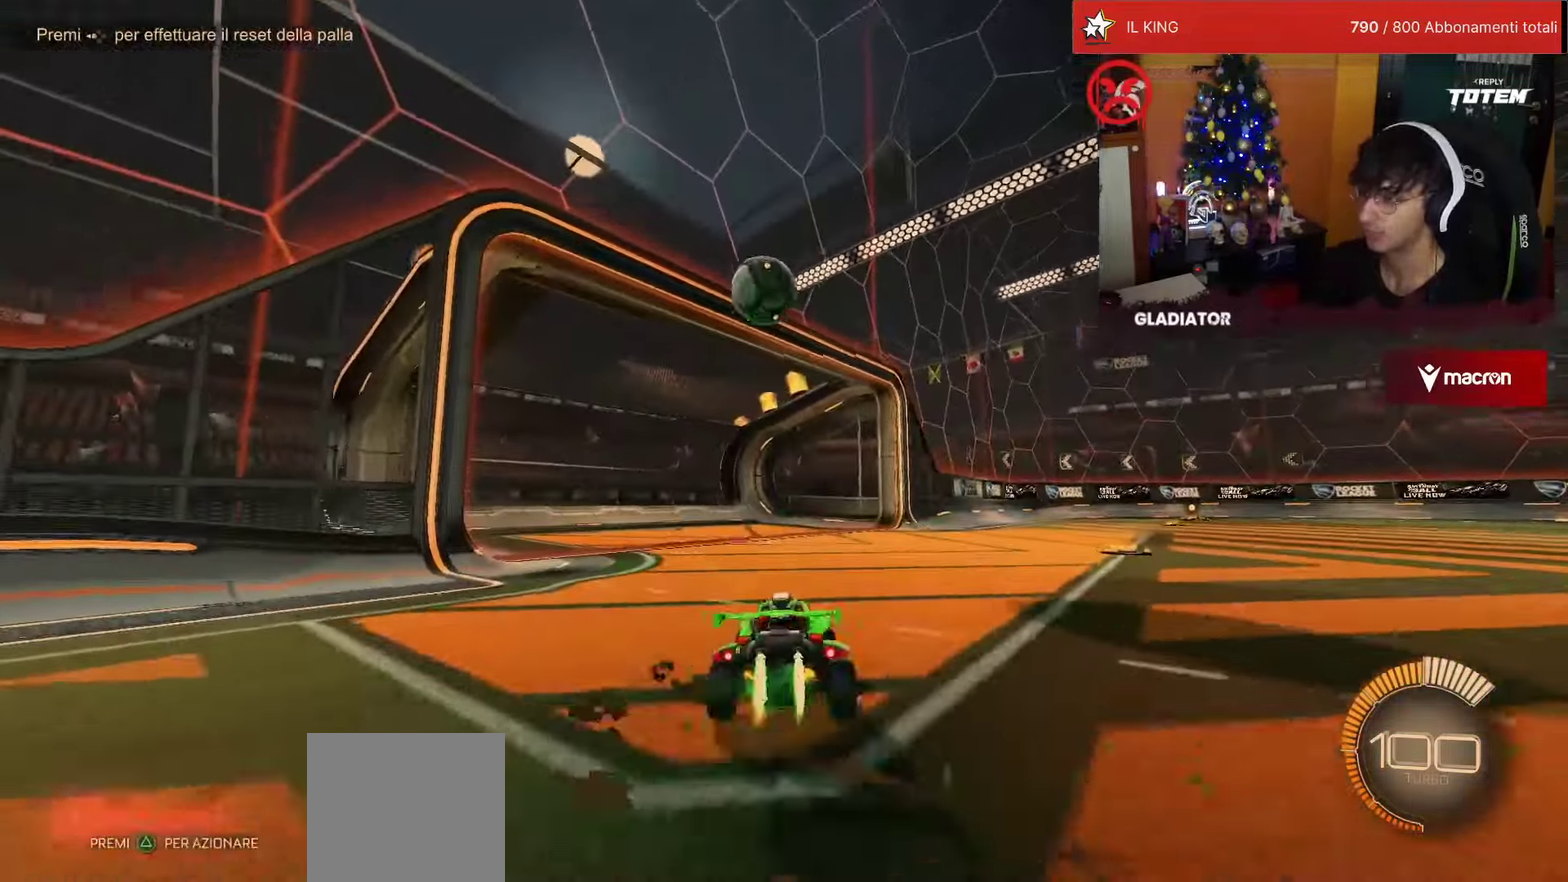
{"buttons": [], "left_stick": "center", "events": [[300, "R1", "up"], [383, "R2", "up"], [400, "L2", "down"], [500, "L2", "up"], [500, "left_stick", "center"]]}
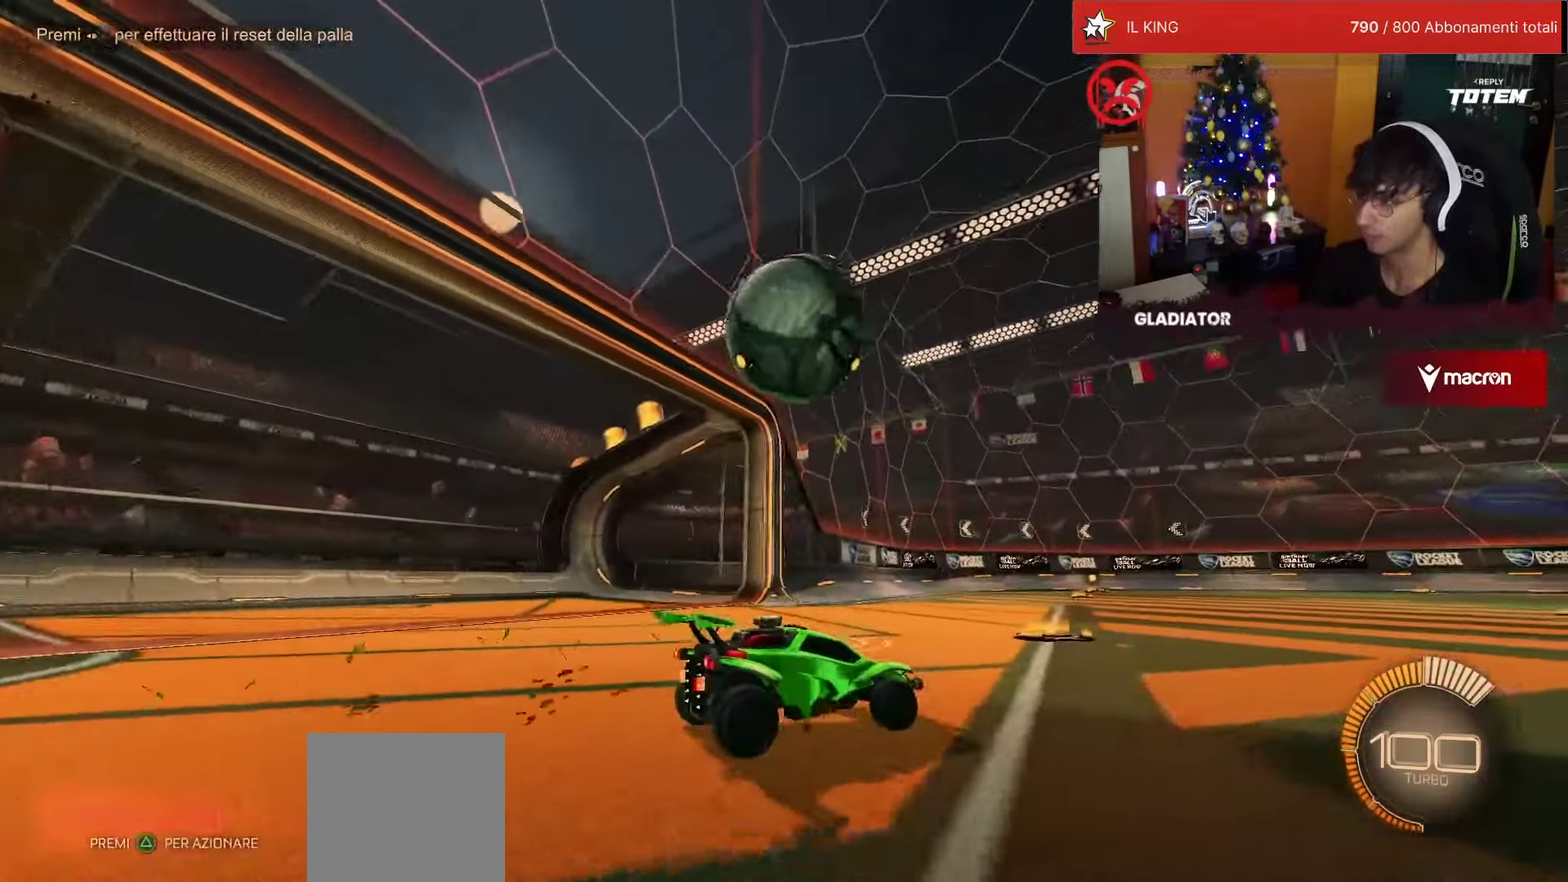
{"buttons": ["R1", "R2"], "left_stick": "left", "events": [[33, "R2", "down"], [150, "R1", "down"], [183, "left_stick", "right"], [300, "left_stick", "center"], [350, "left_stick", "left"]]}
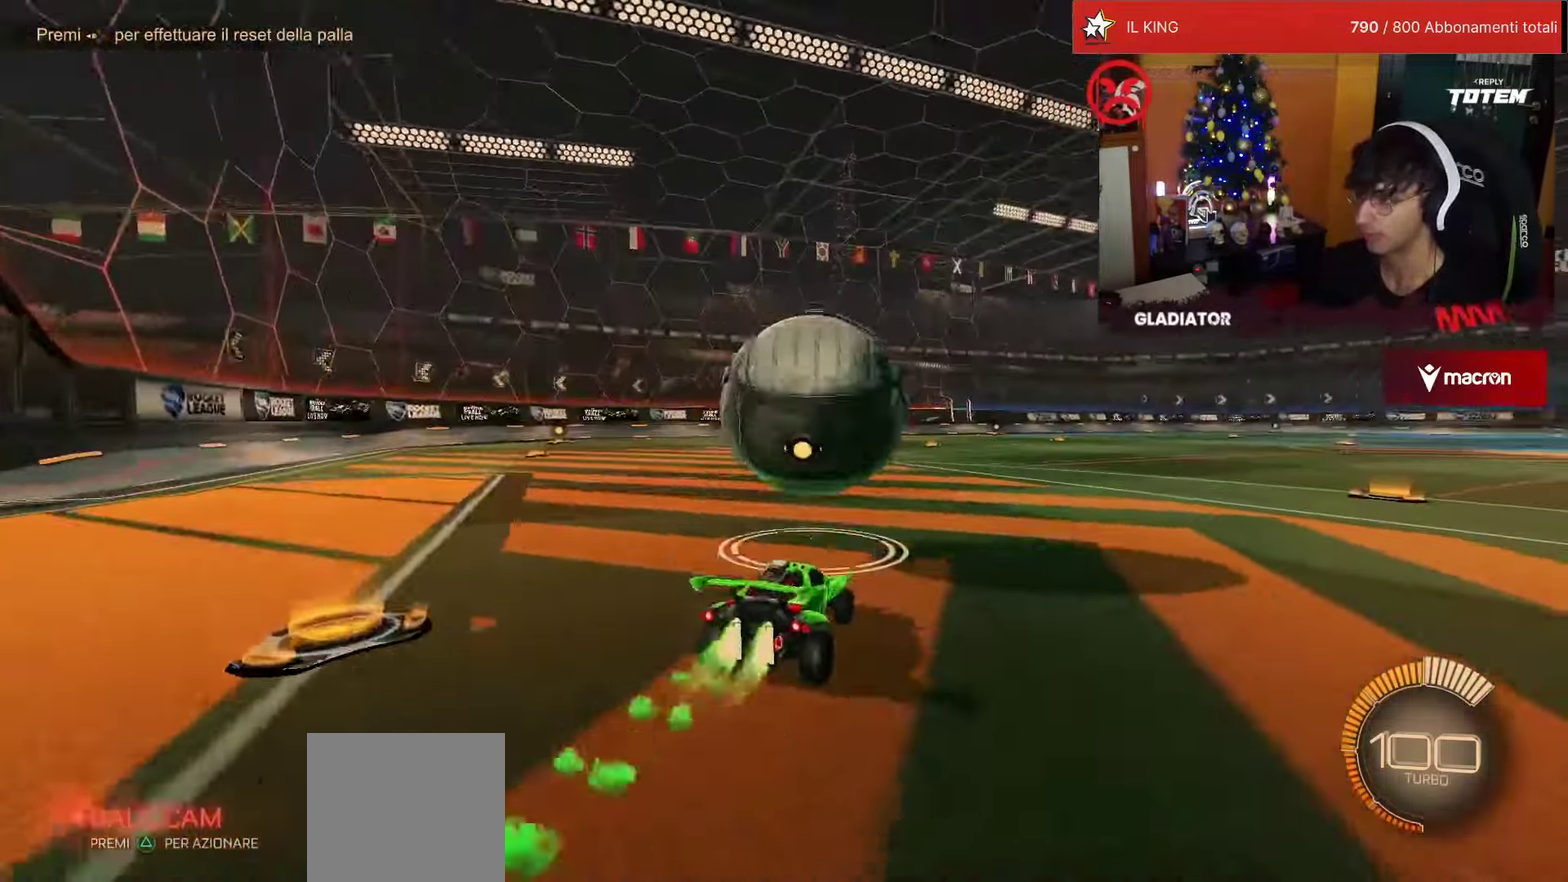
{"buttons": ["R1", "R2"], "left_stick": "center", "events": [[33, "left_stick", "center"], [250, "TRIANGLE", "down"], [333, "TRIANGLE", "up"]]}
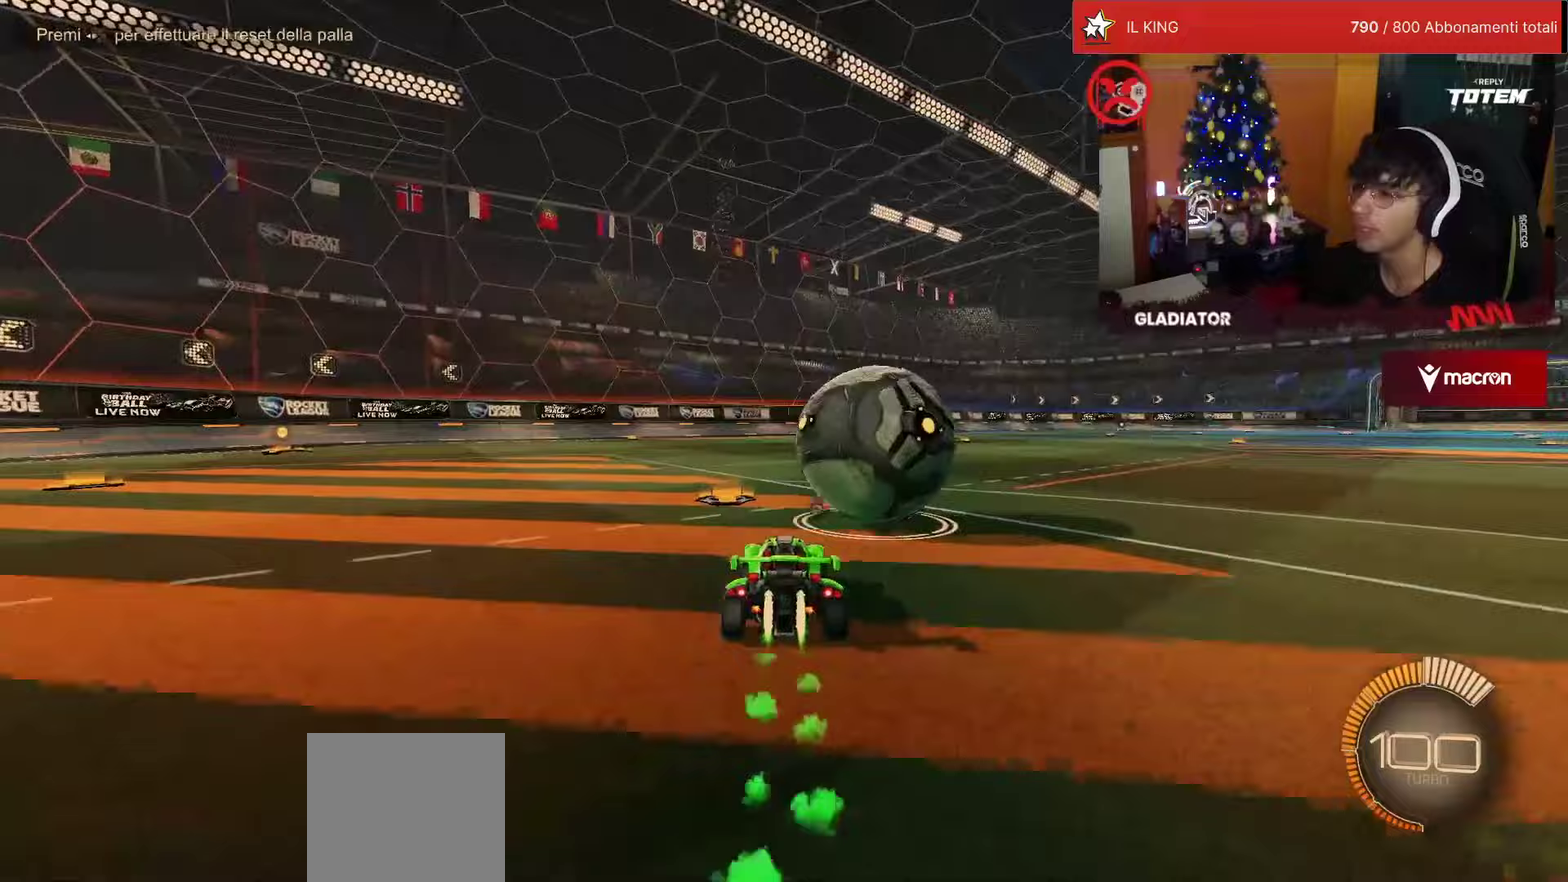
{"buttons": ["R2"], "left_stick": "right", "events": [[283, "SQUARE", "down"], [283, "left_stick", "right"], [317, "R1", "up"], [383, "SQUARE", "up"]]}
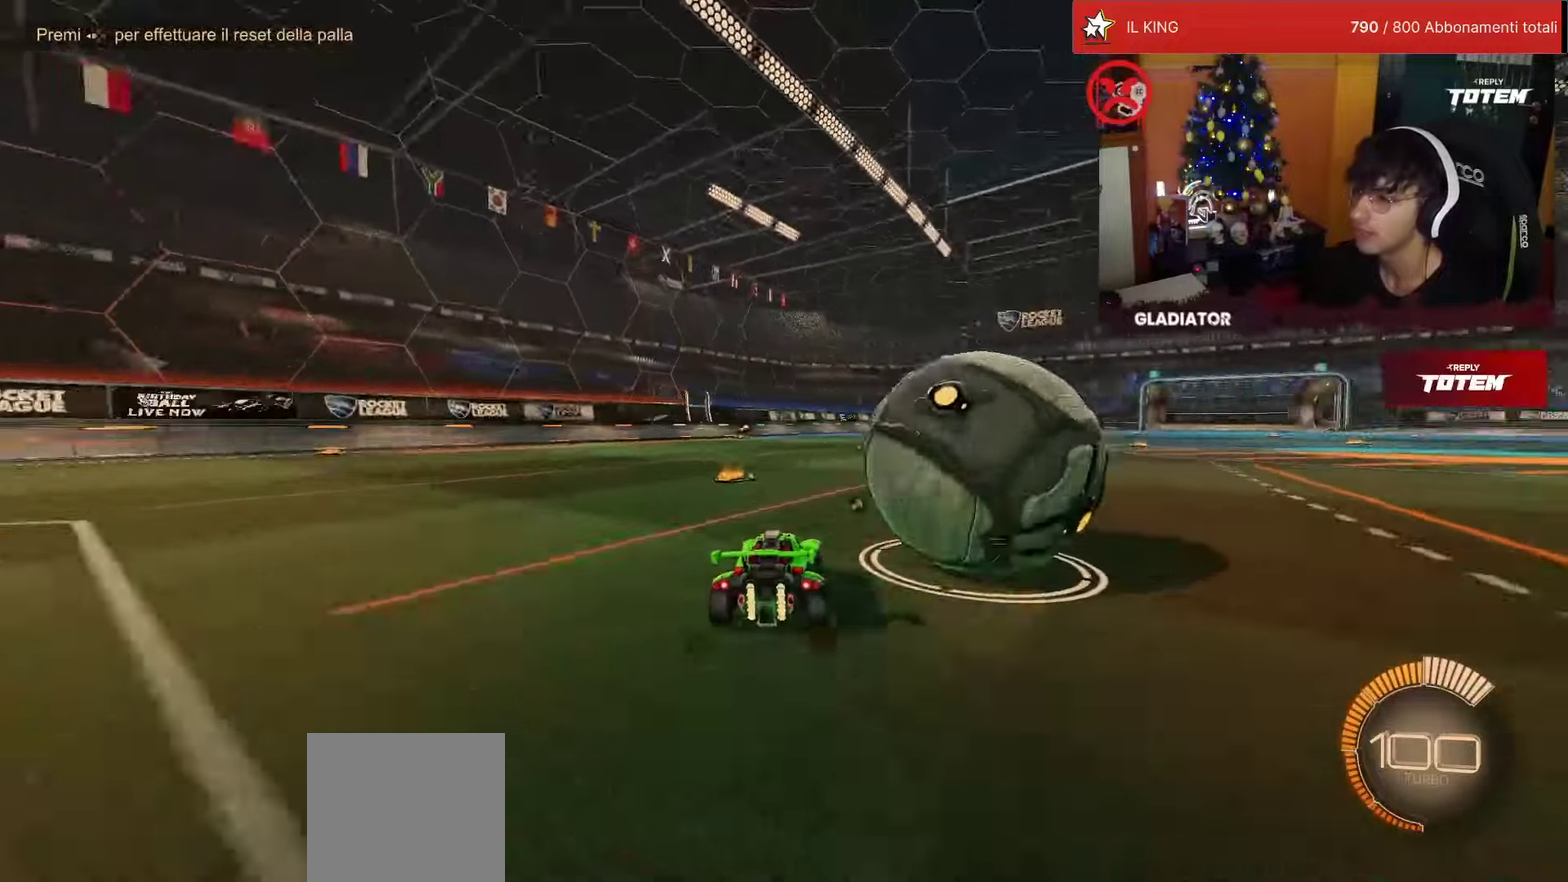
{"buttons": [], "left_stick": "center", "events": [[300, "left_stick", "center"], [367, "left_stick", "left"], [483, "R2", "up"], [483, "left_stick", "center"]]}
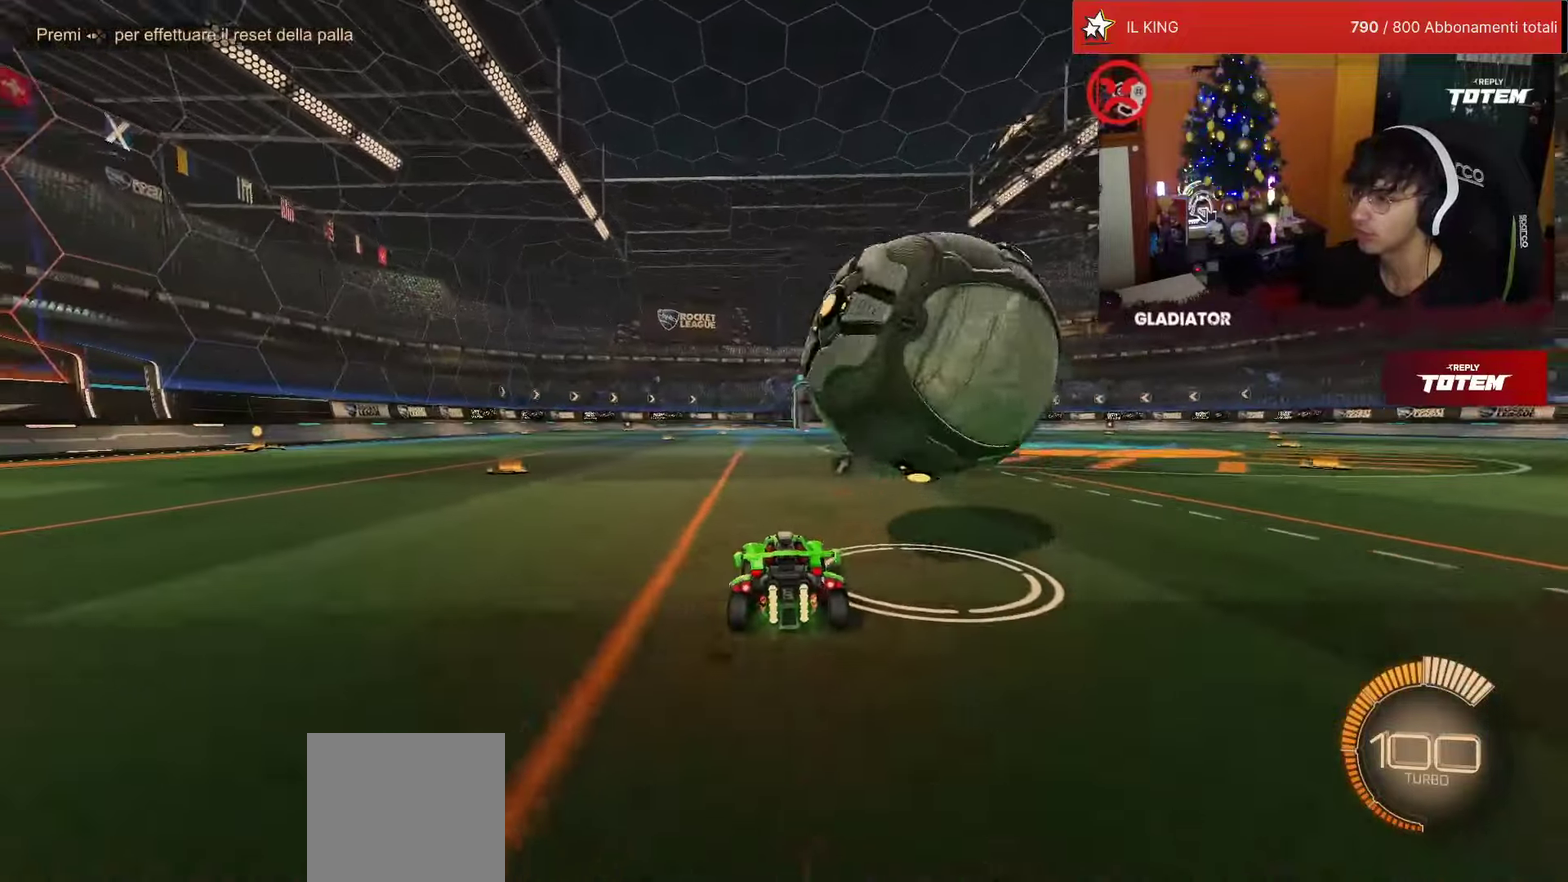
{"buttons": ["R2"], "left_stick": "center", "events": [[150, "R2", "down"], [183, "R1", "down"], [450, "R1", "up"]]}
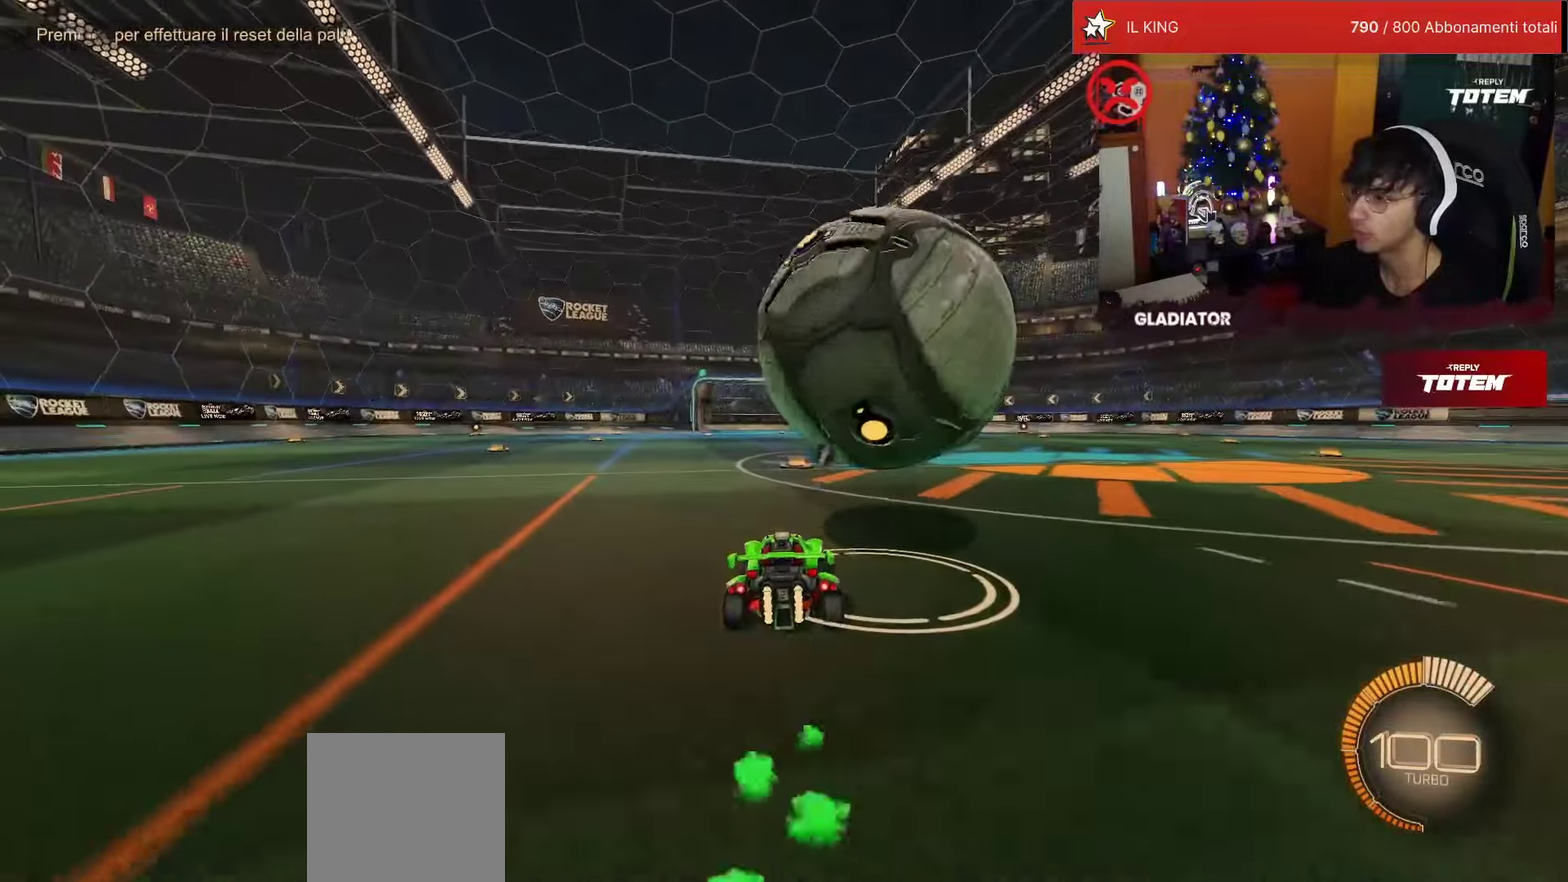
{"buttons": [], "left_stick": "center", "events": [[33, "R2", "up"]]}
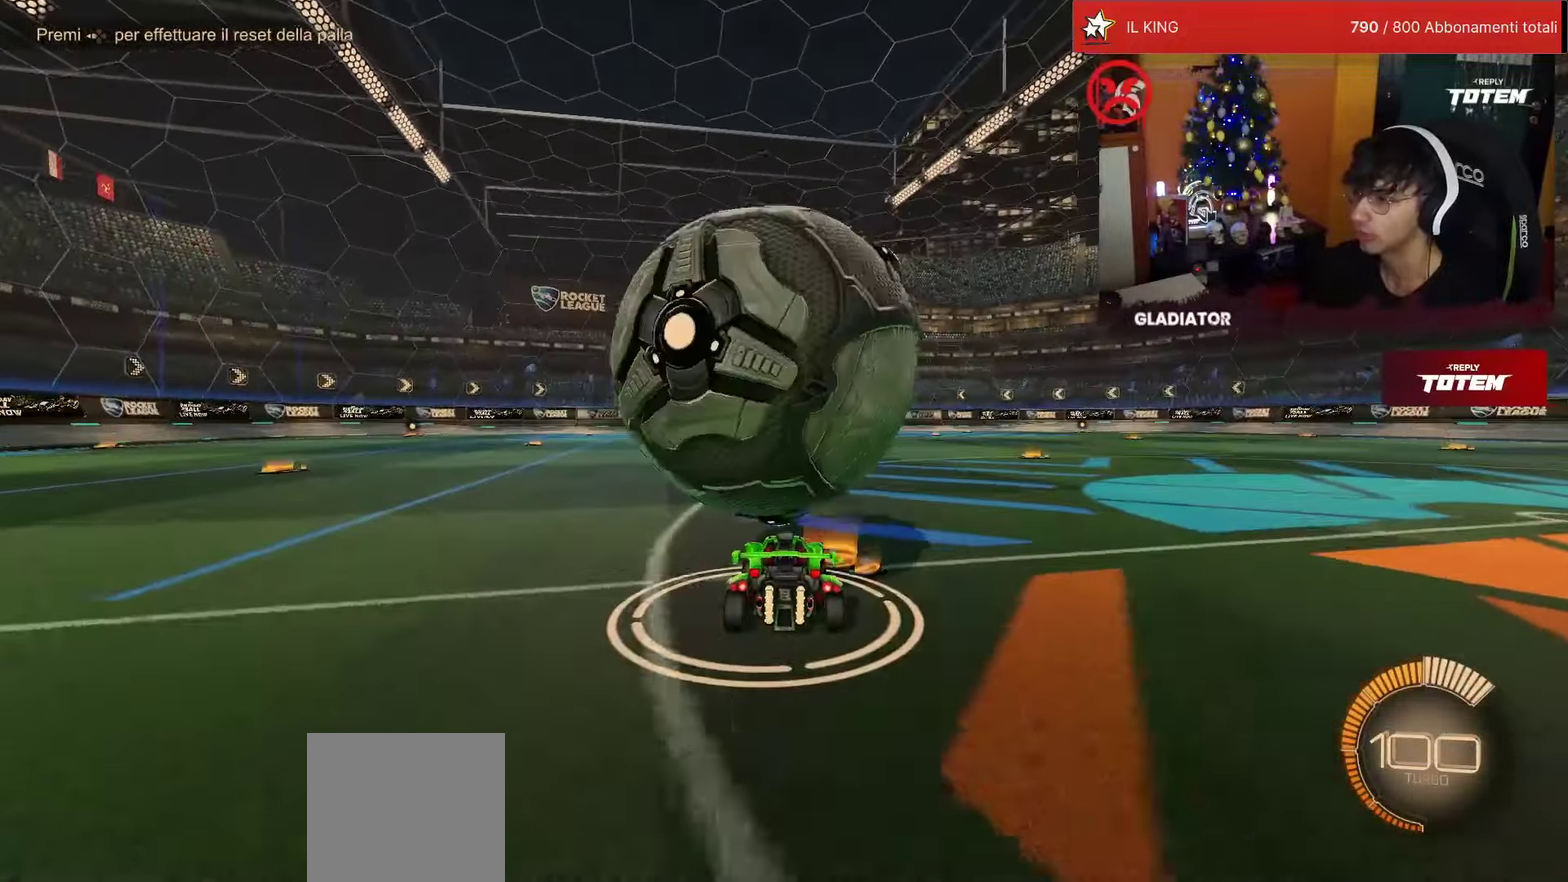
{"buttons": ["R2"], "left_stick": "center", "events": [[250, "R2", "down"]]}
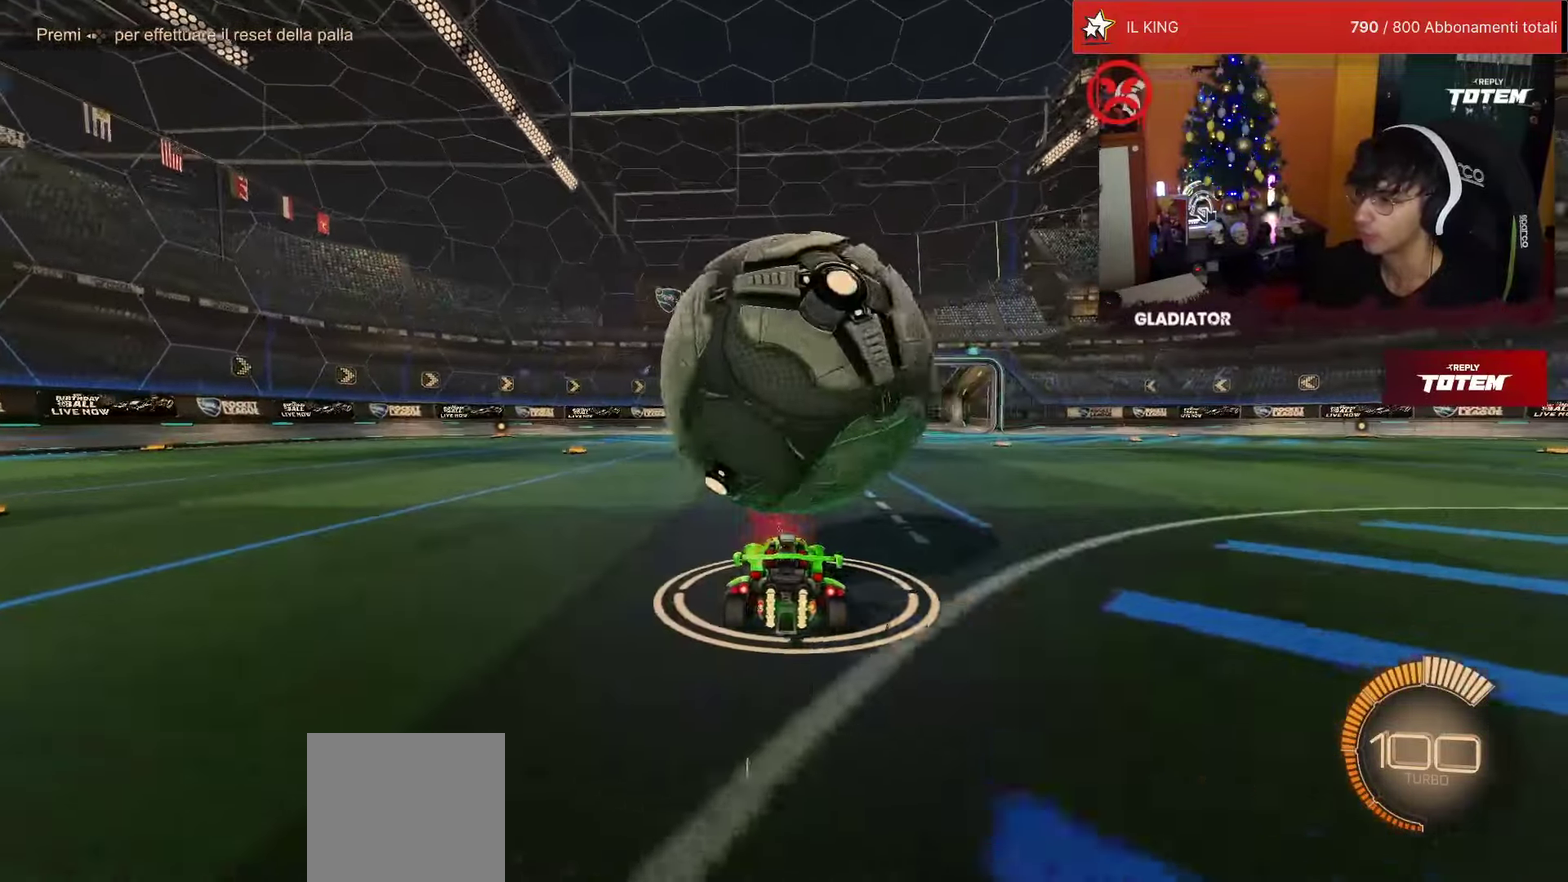
{"buttons": ["R2"], "left_stick": "center", "events": [[233, "R1", "down"], [350, "R1", "up"]]}
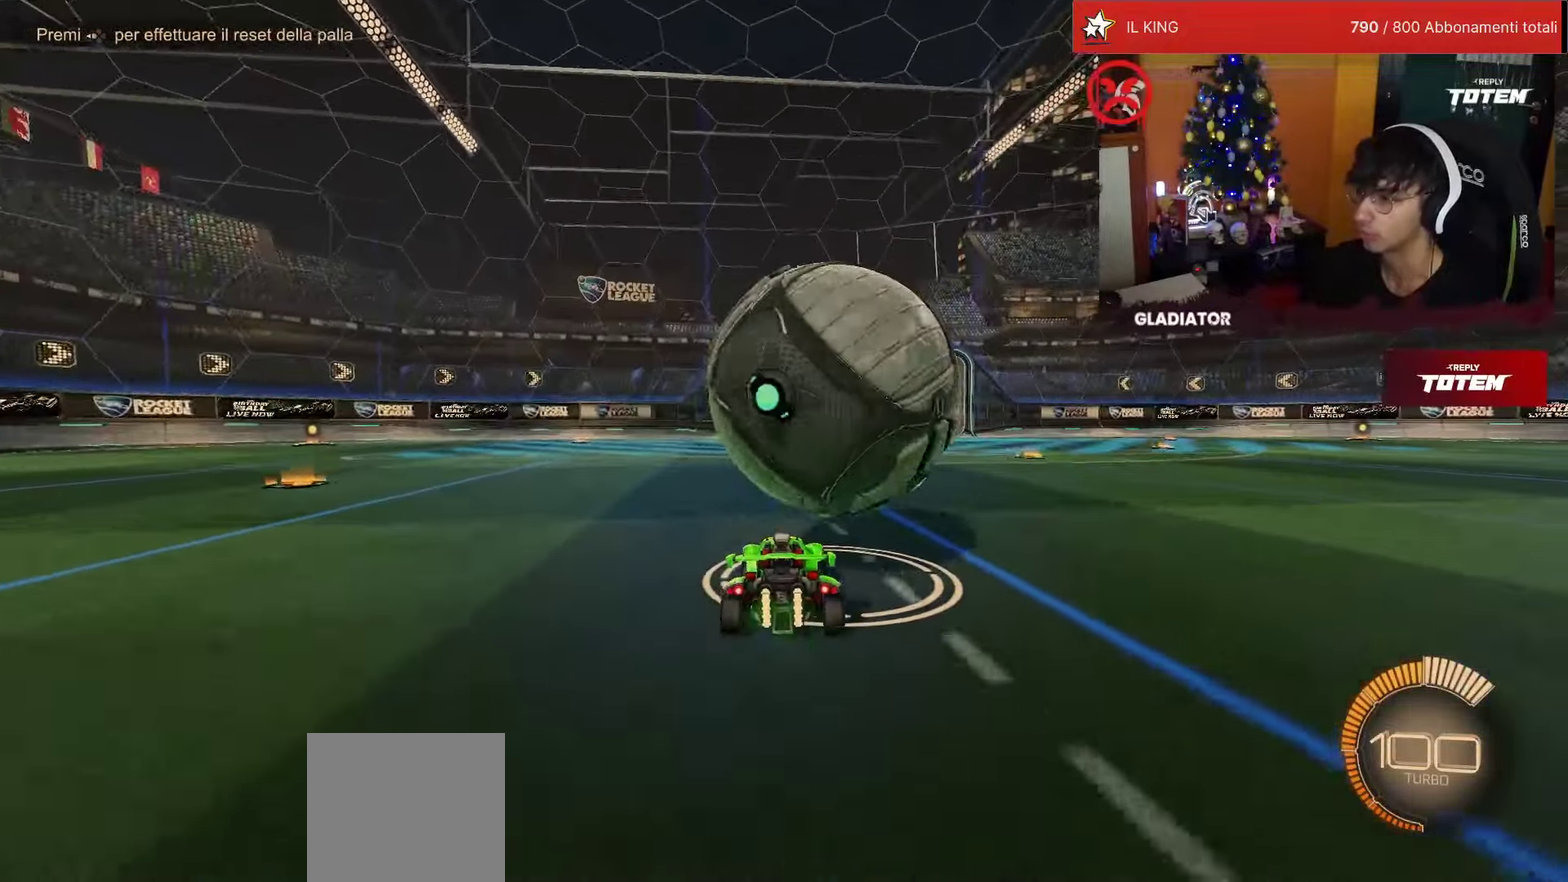
{"buttons": ["R2"], "left_stick": "center", "events": [[117, "R1", "down"], [150, "CROSS", "down"], [317, "CROSS", "up"], [367, "R1", "up"]]}
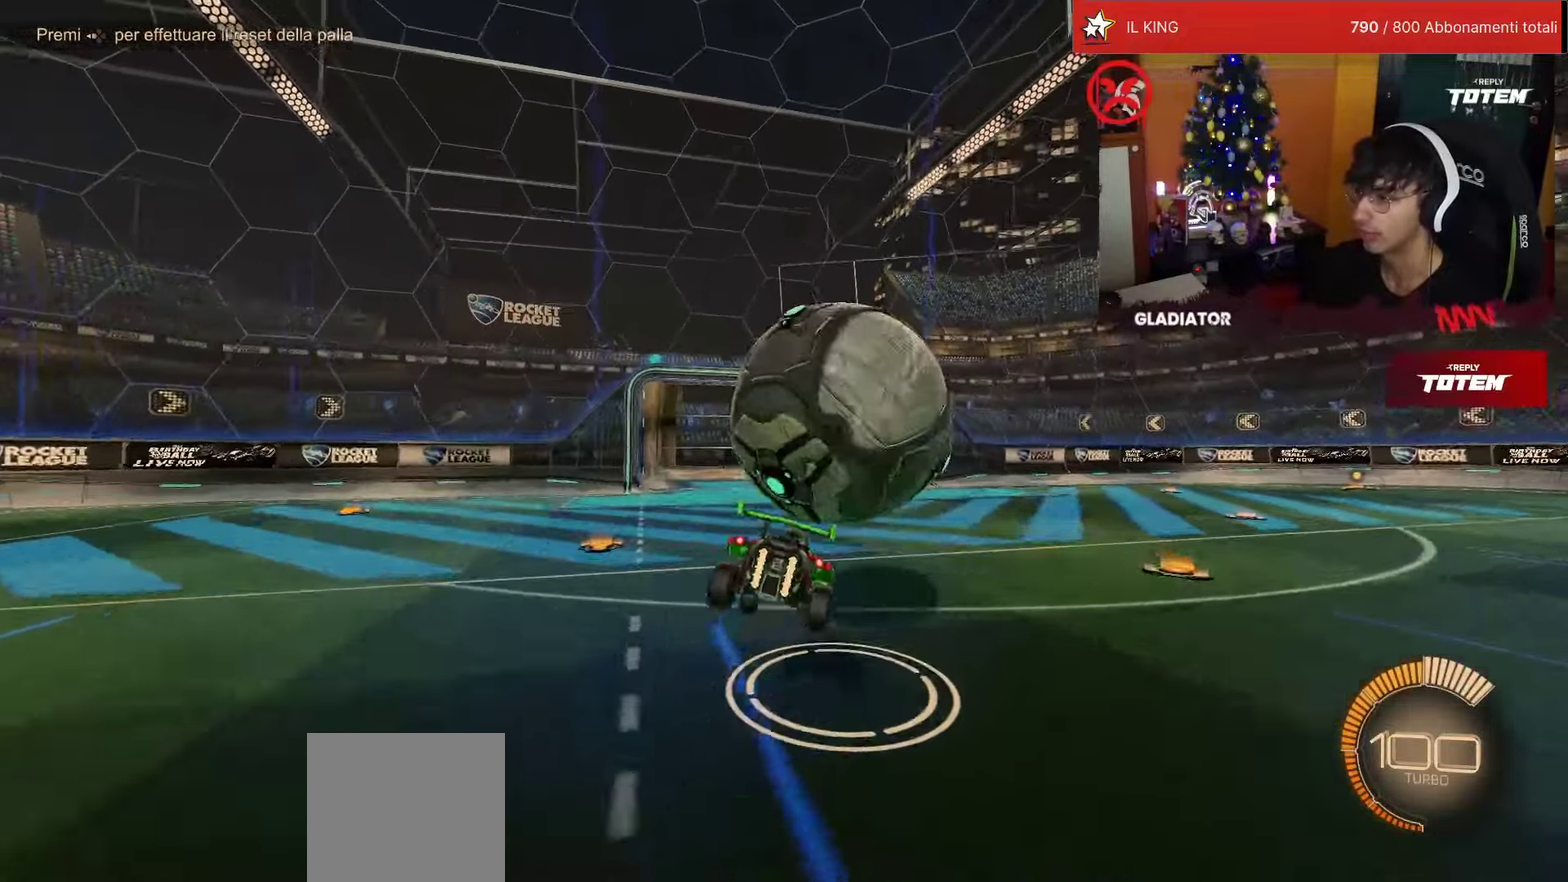
{"buttons": ["R2"], "left_stick": "center", "events": [[67, "CROSS", "down"], [133, "CROSS", "up"]]}
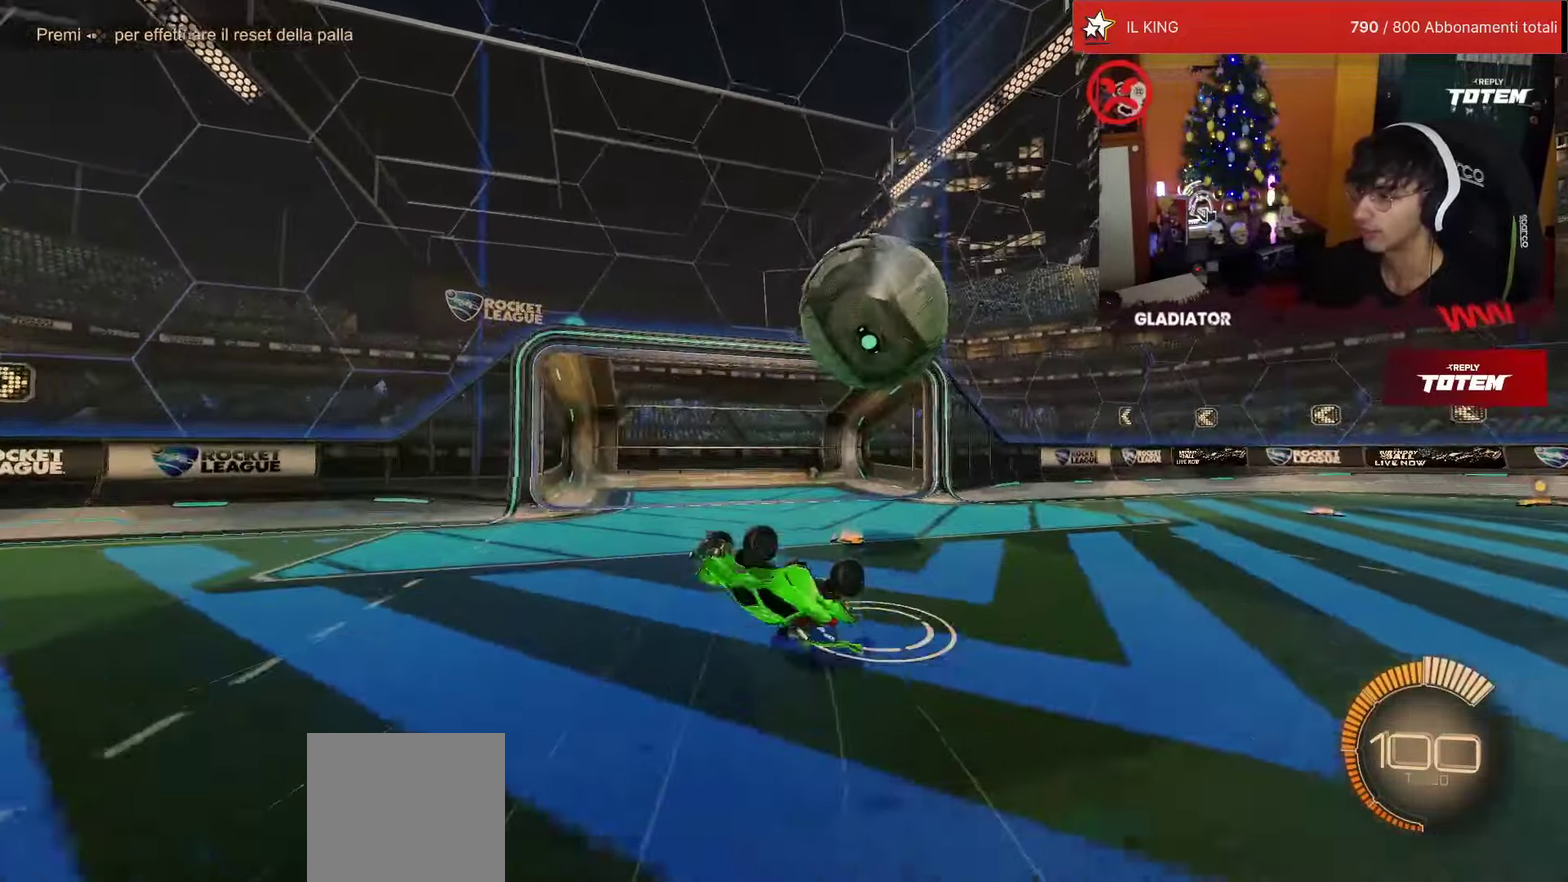
{"buttons": [], "left_stick": "center", "events": [[50, "R2", "up"]]}
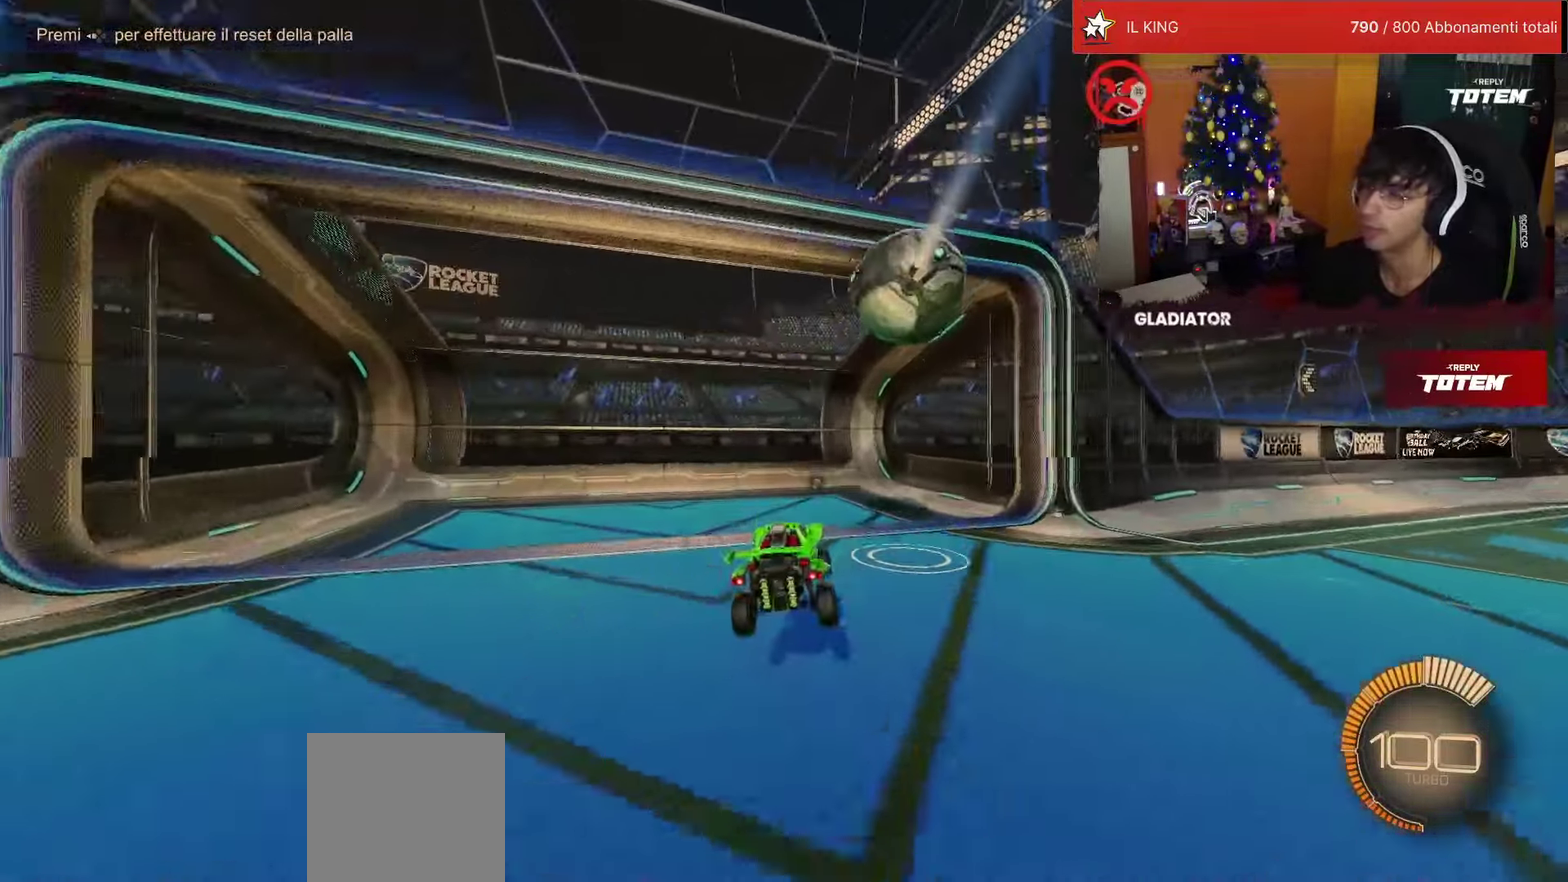
{"buttons": [], "left_stick": "center", "events": []}
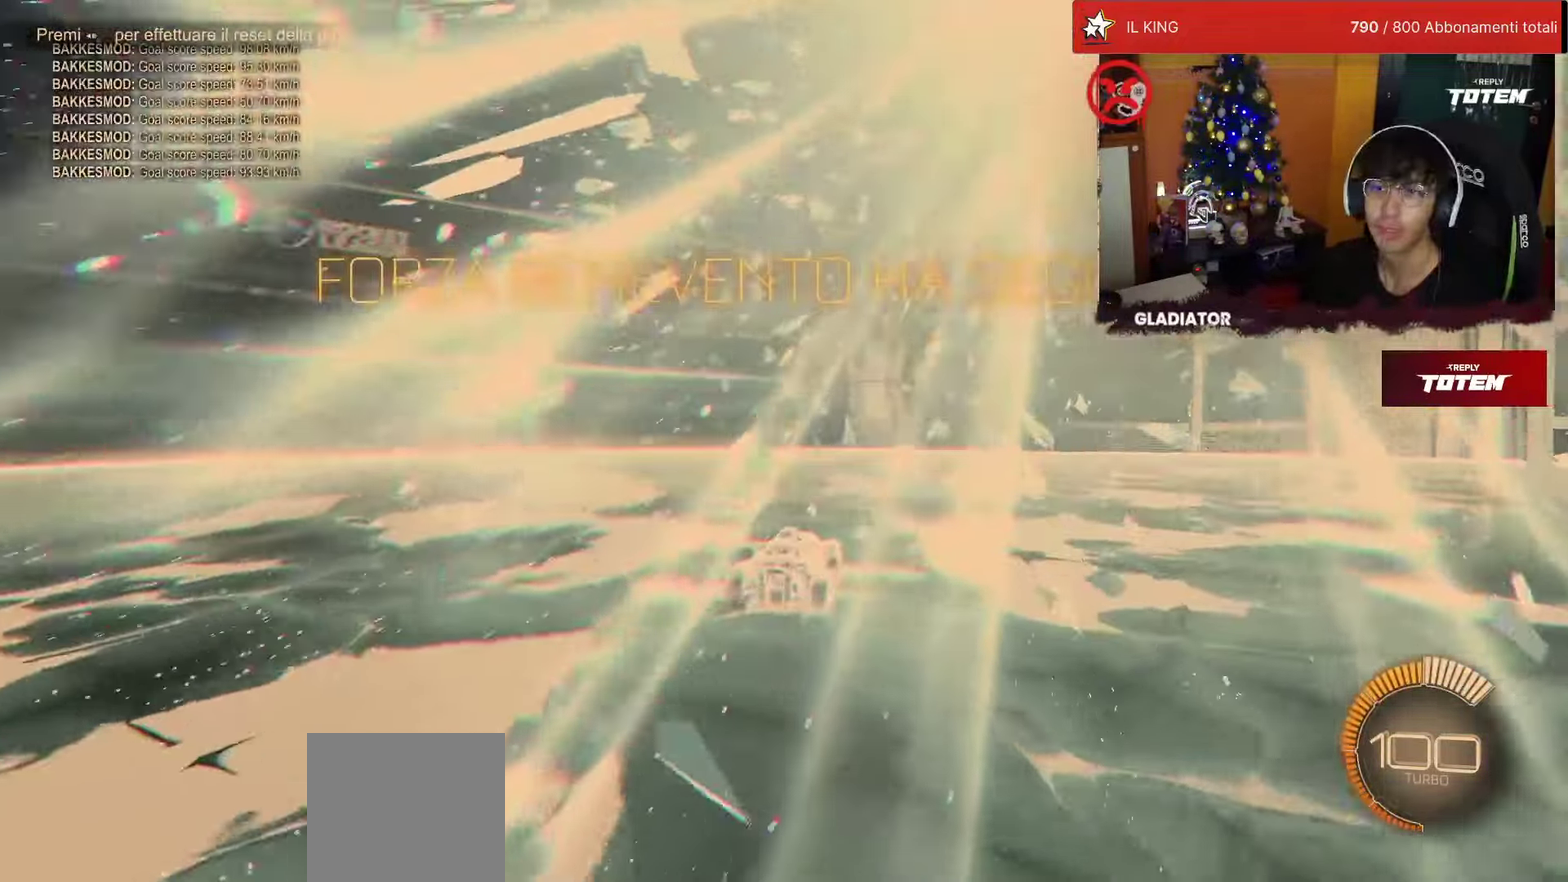
{"buttons": ["R1", "R2"], "left_stick": "center", "events": [[133, "R2", "down"], [217, "R1", "down"]]}
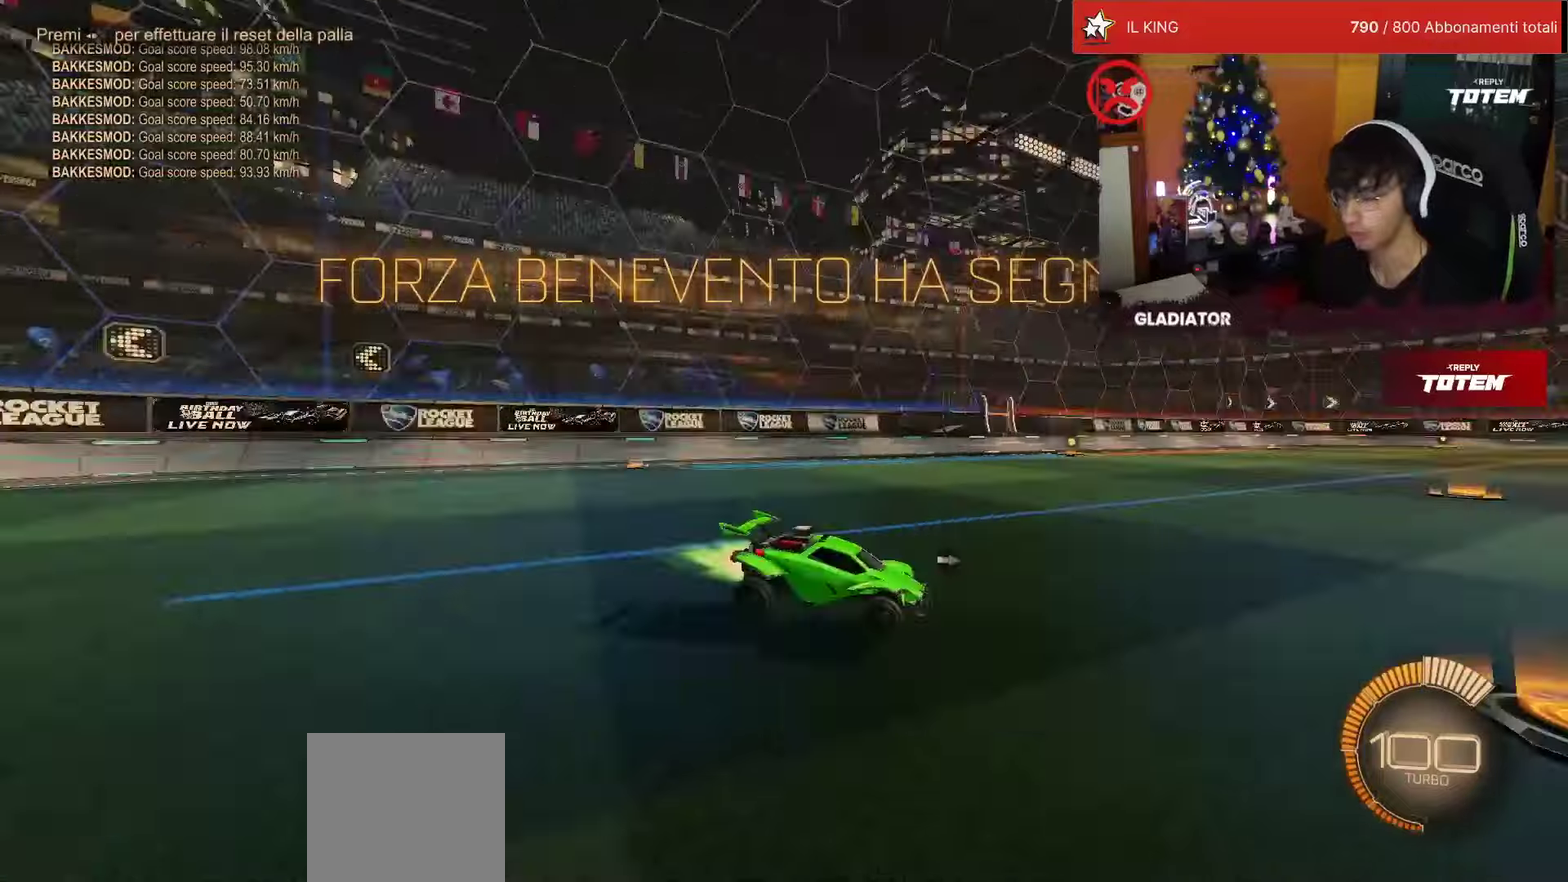
{"buttons": ["R1", "R2"], "left_stick": "center", "events": []}